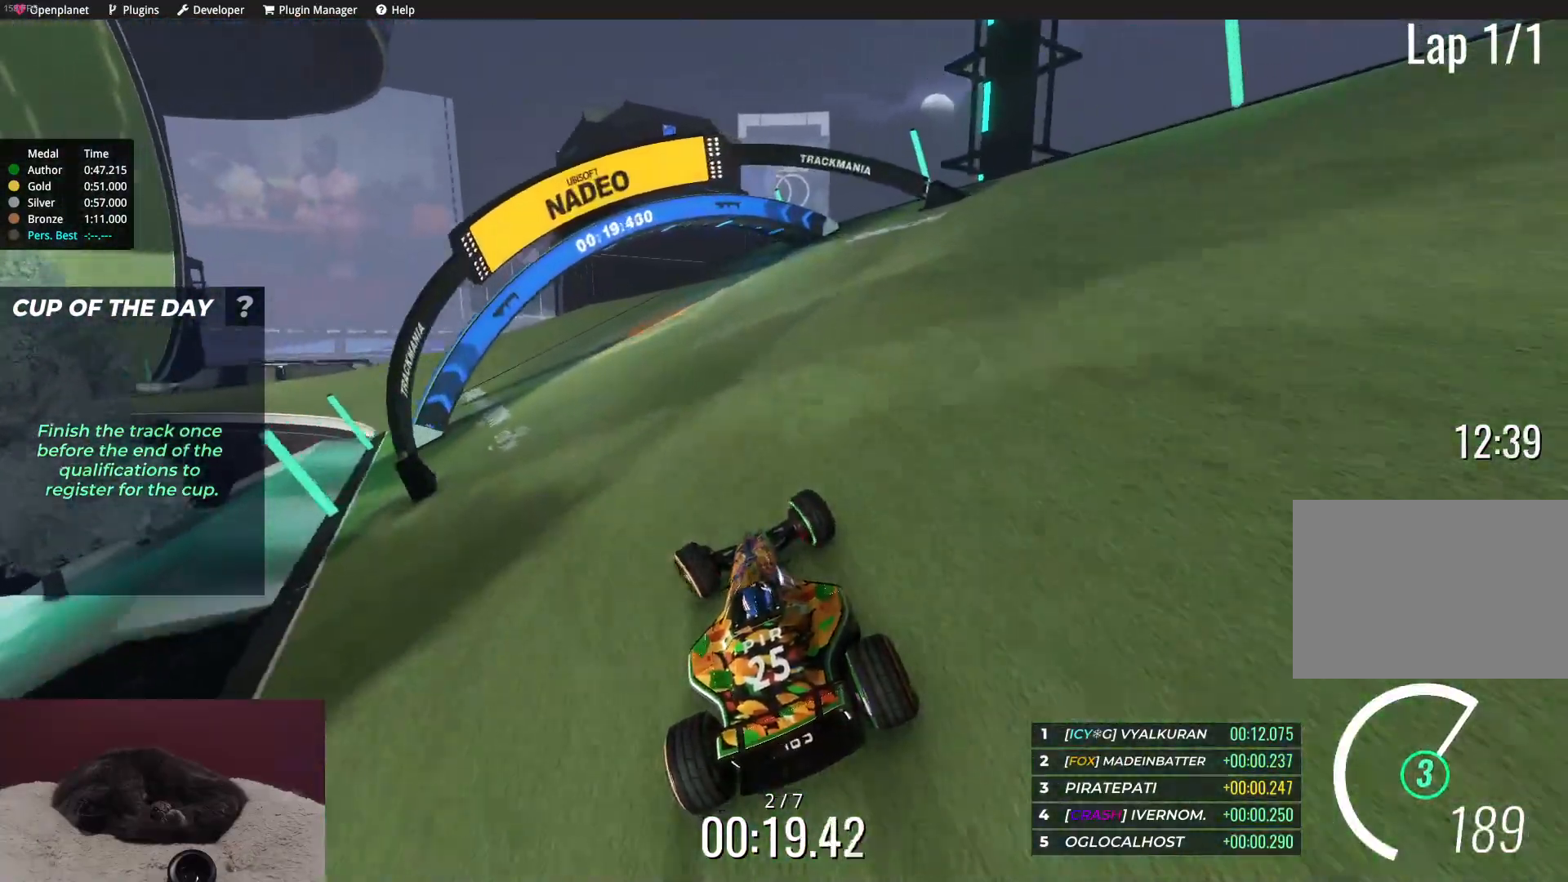
Gameplay with keyboard; each line is a JSON object with the keys held at the frame after it. "events" lists presses ("down") and releases ("up") of "down", "left", "right" and "up" between this image and that frame as [ms after this image, input, new state], when the widget could be followed in between. No other keys are recorded. Mouse input is not recorded.
{"keys": ["left", "up"], "events": [[100, "left", "up"], [183, "left", "down"]]}
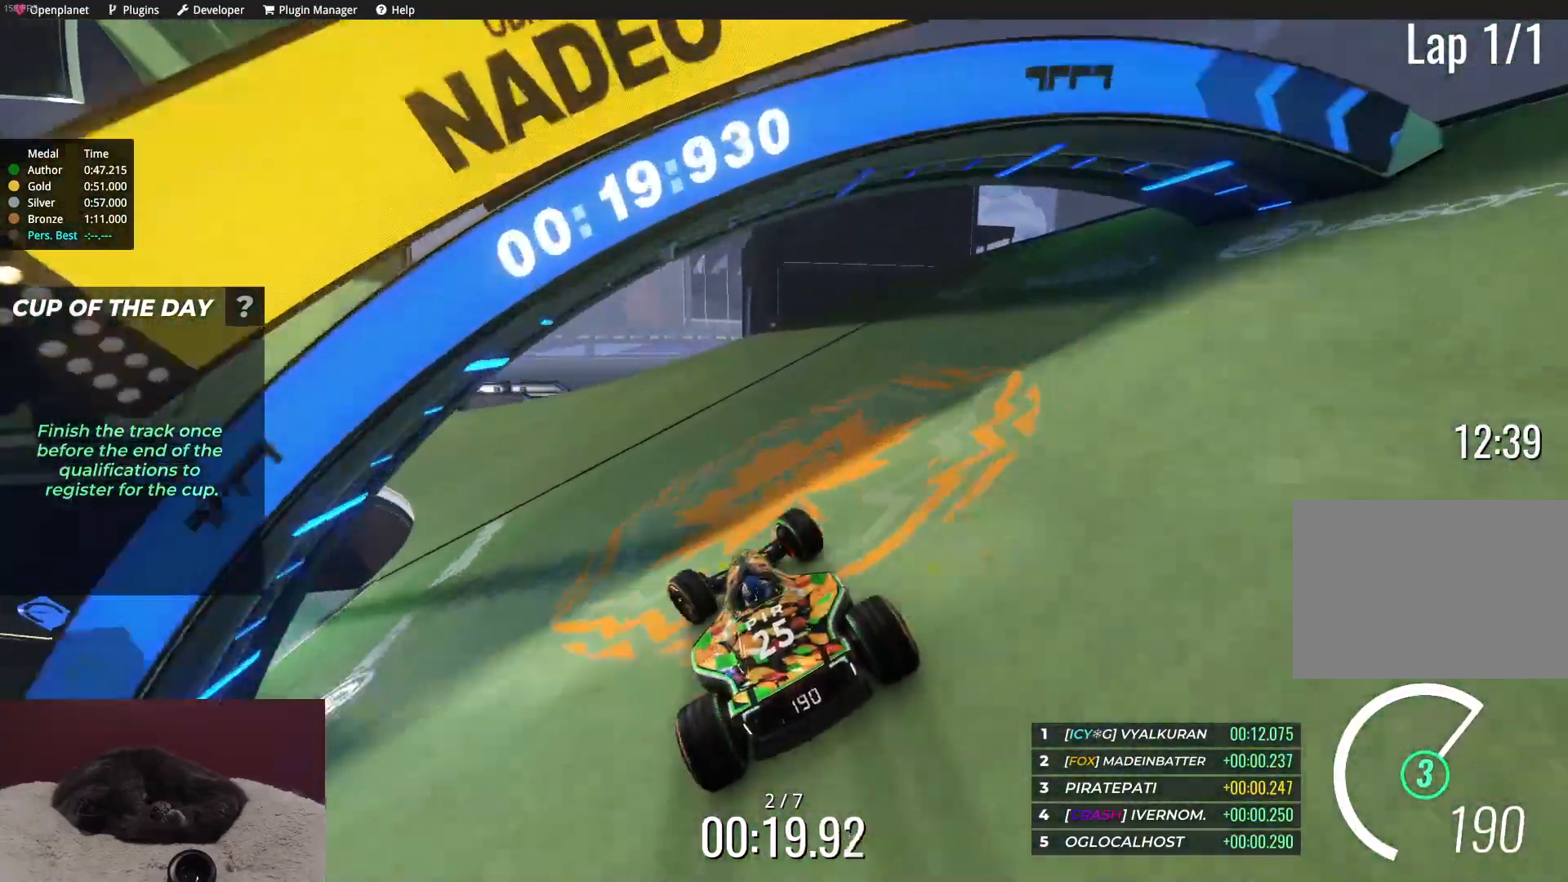
{"keys": ["up"], "events": [[400, "left", "up"]]}
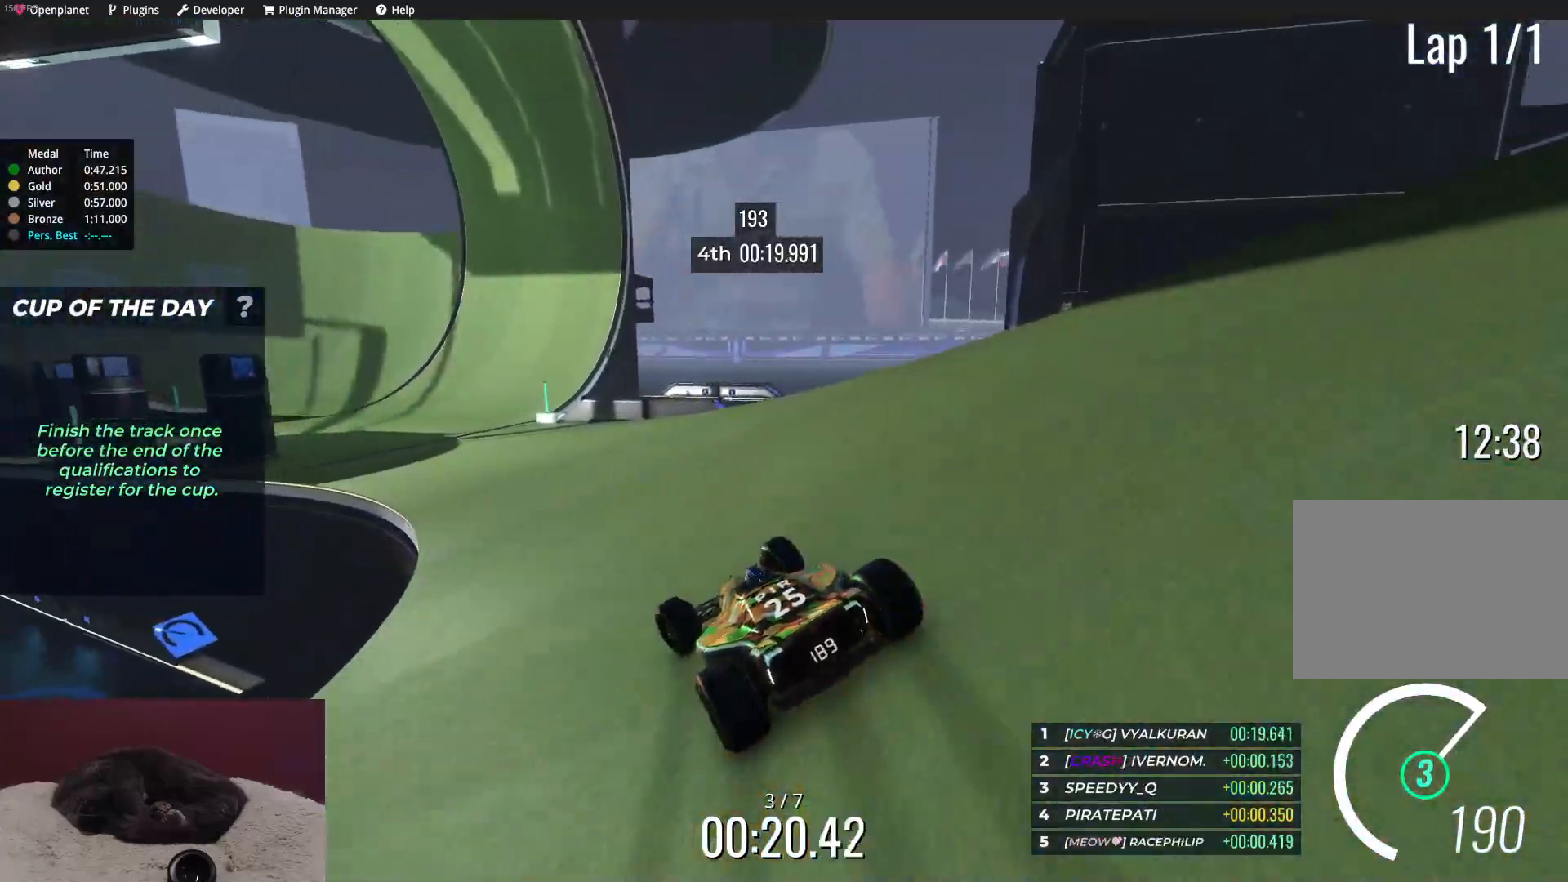
{"keys": ["up"], "events": [[67, "left", "down"], [167, "left", "up"]]}
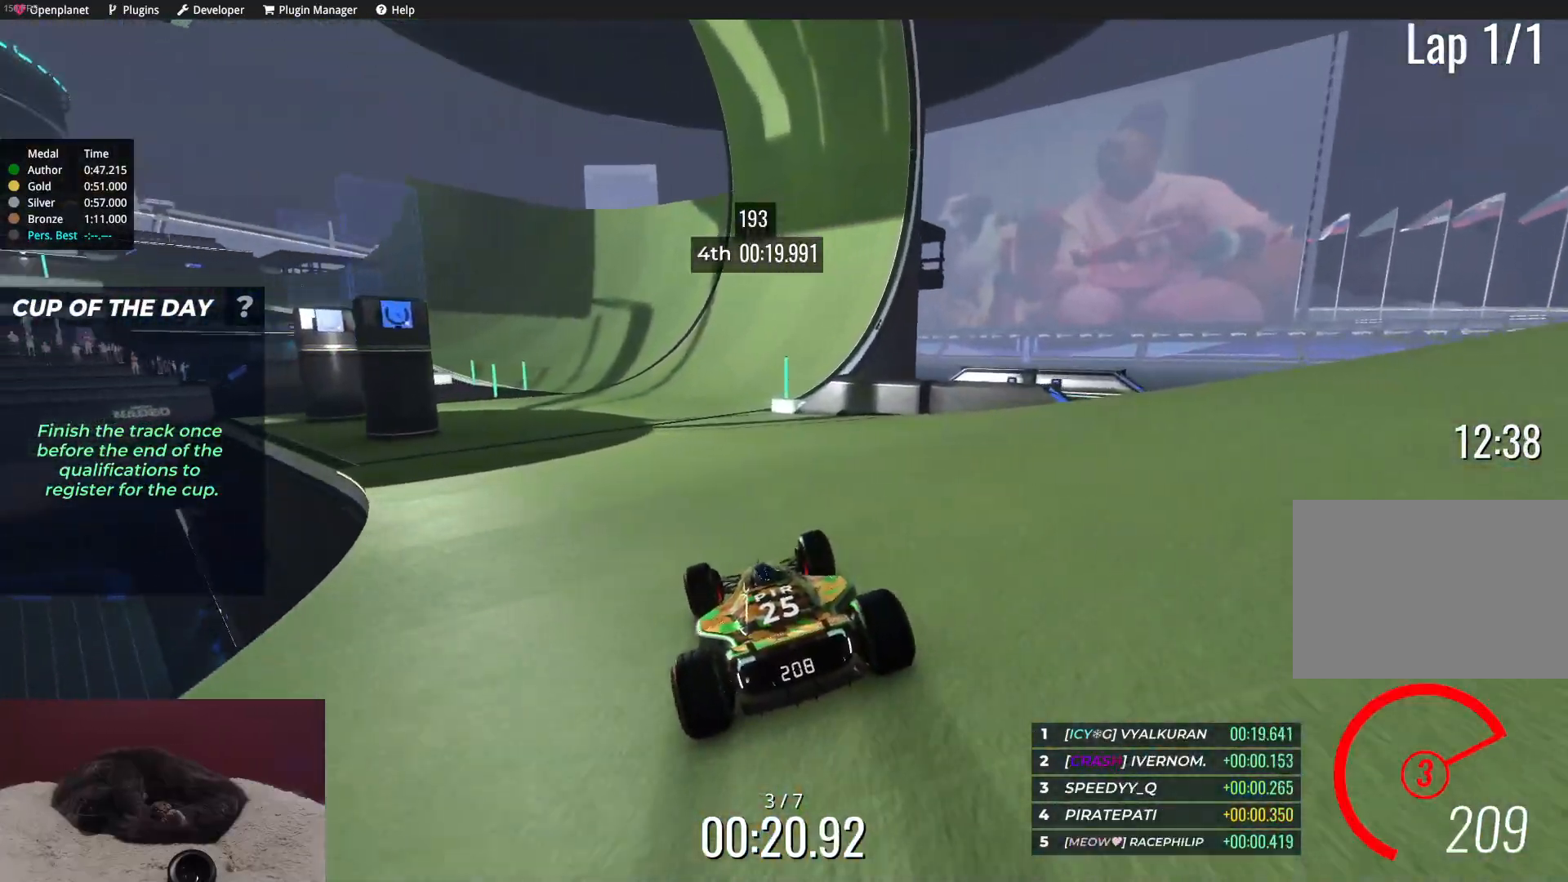
{"keys": ["left", "up"], "events": [[200, "left", "down"], [267, "left", "up"], [483, "left", "down"]]}
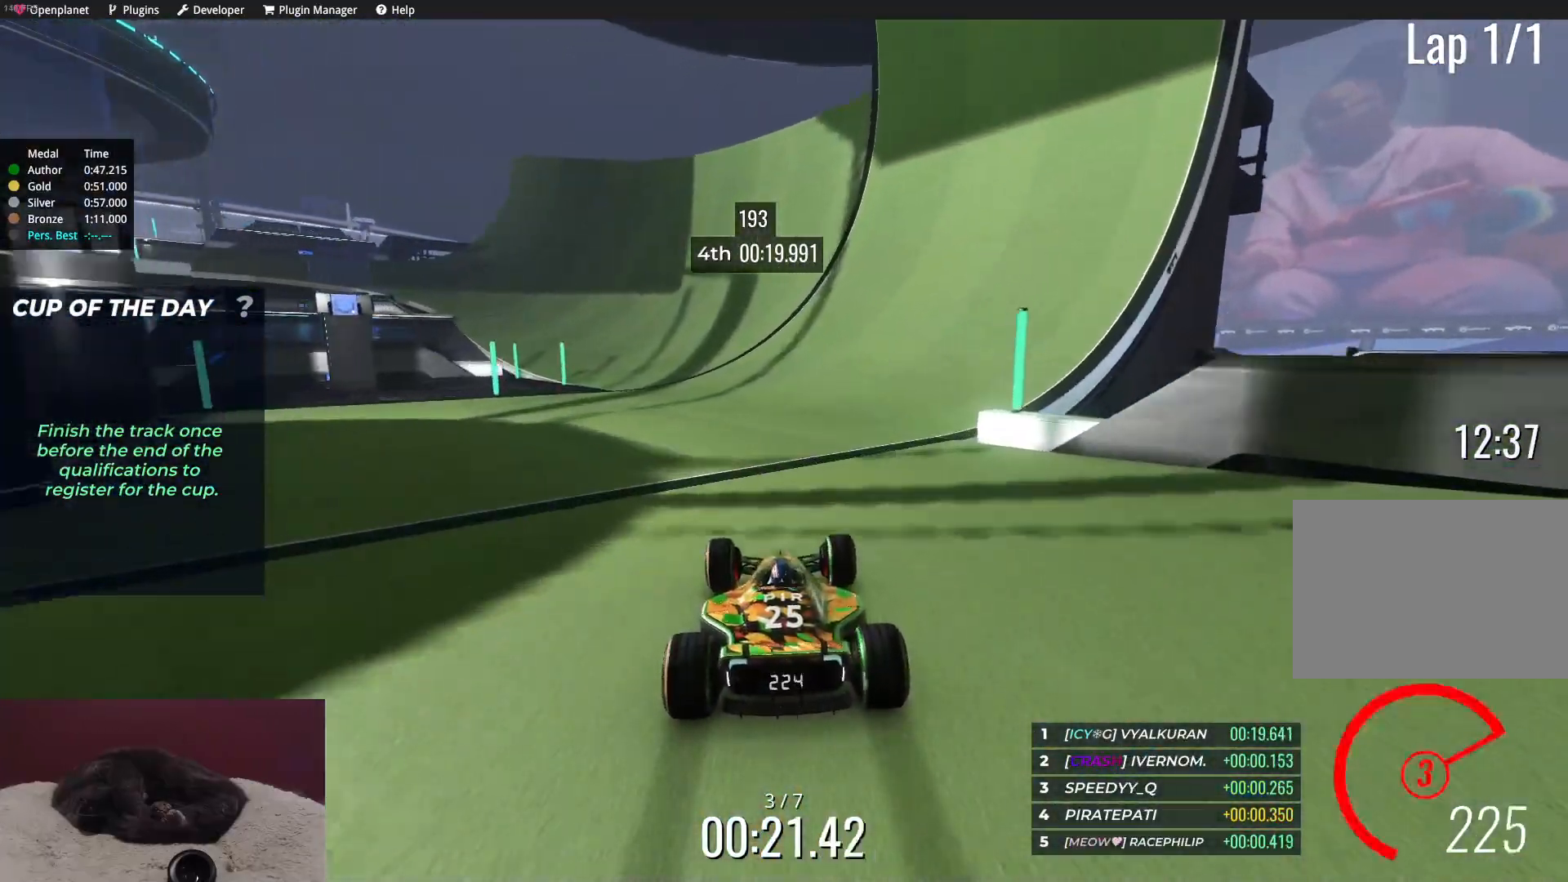
{"keys": ["up"], "events": [[133, "left", "up"], [267, "left", "down"], [467, "left", "up"]]}
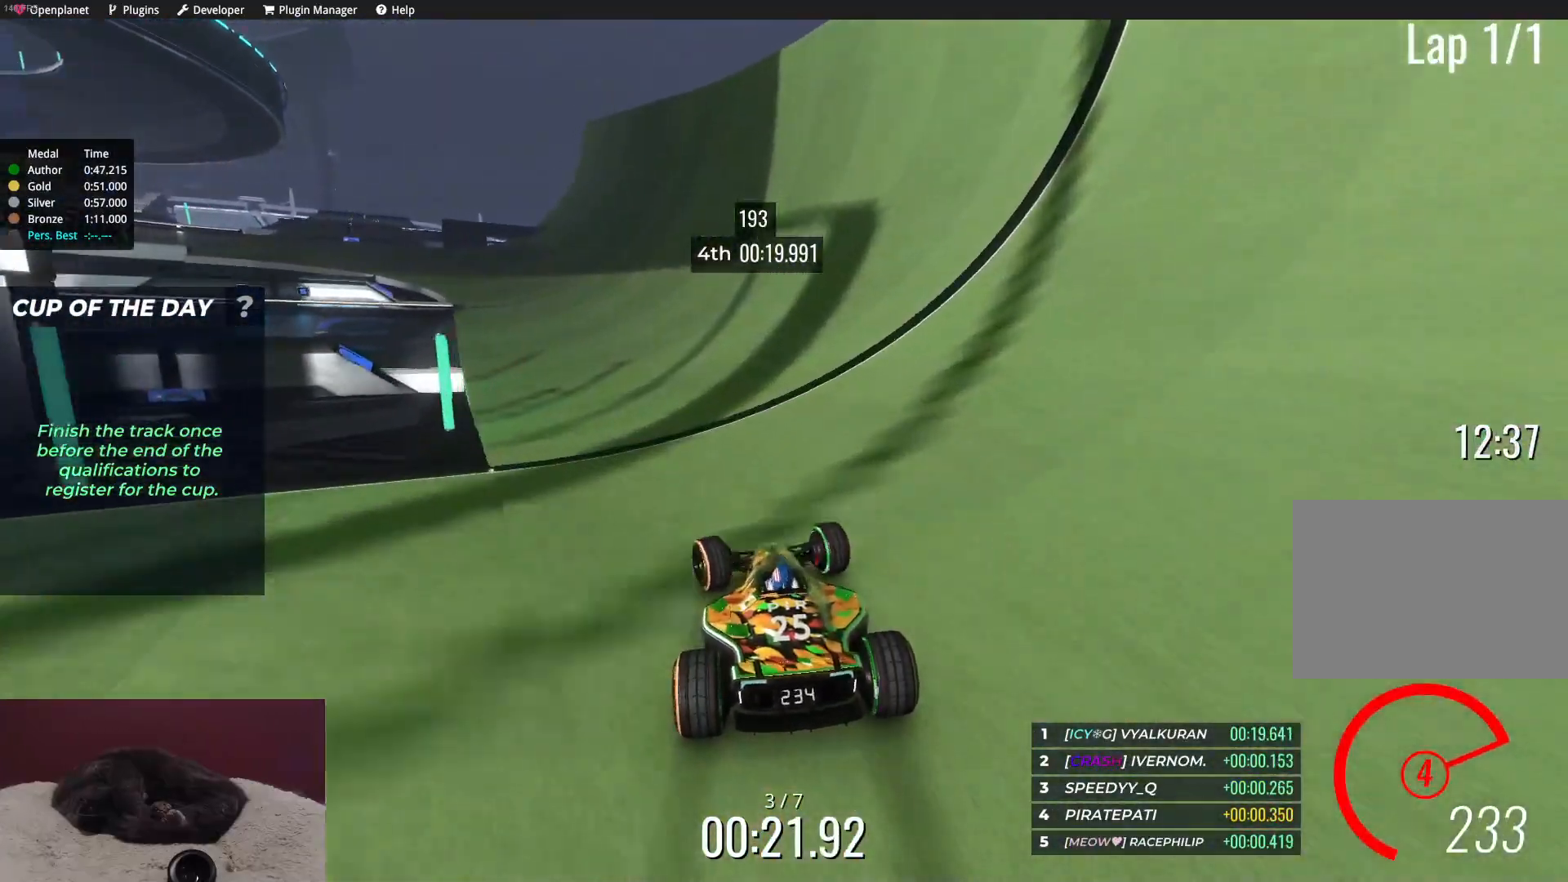
{"keys": ["up"], "events": [[200, "left", "down"], [383, "left", "up"]]}
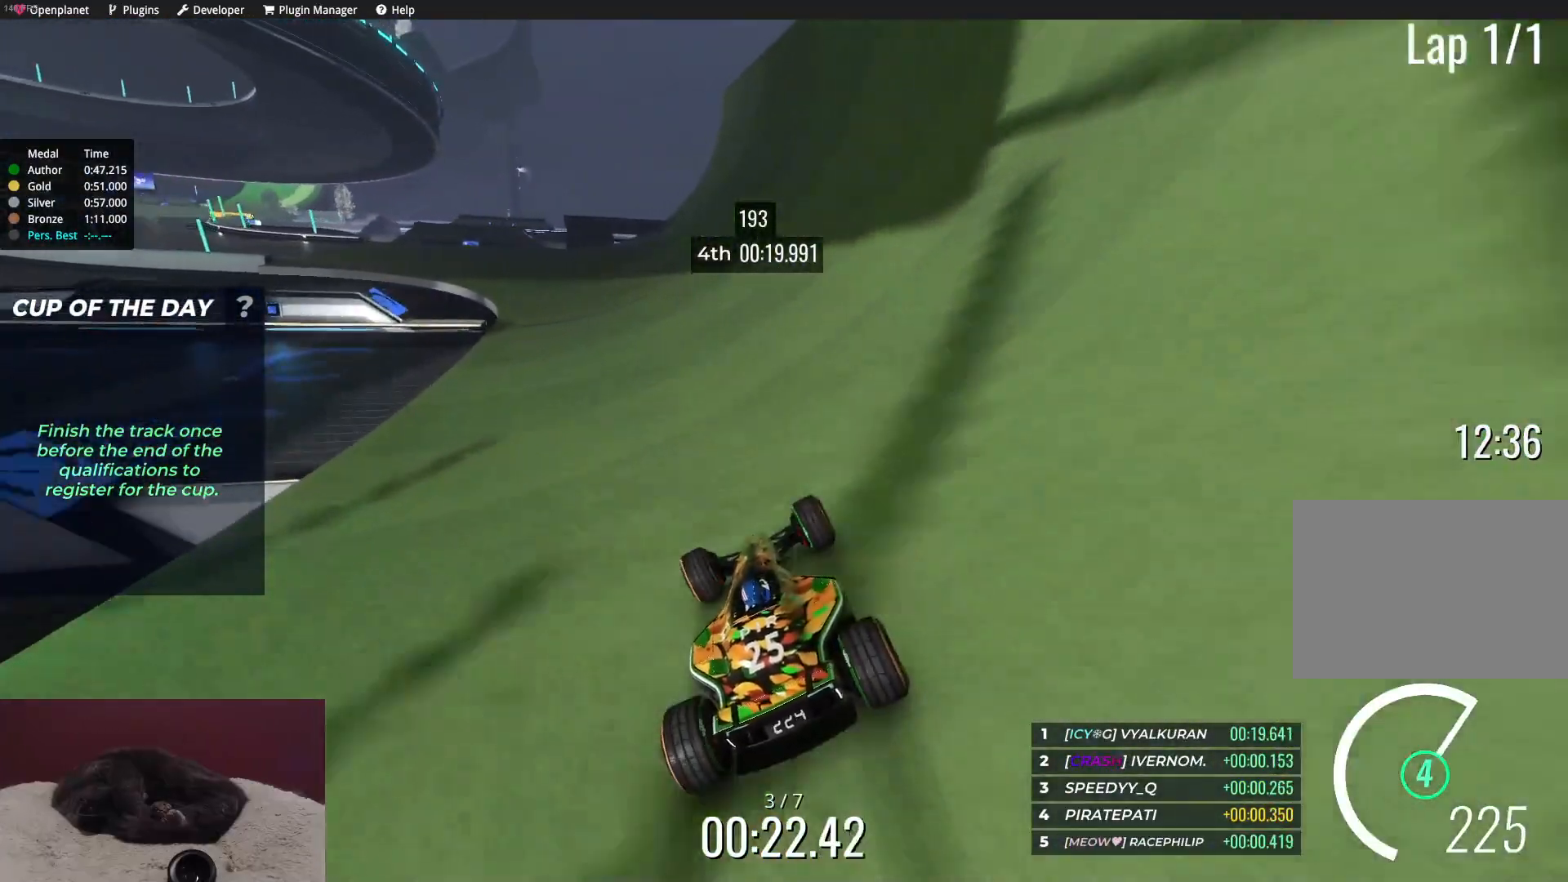
{"keys": ["left", "up"], "events": [[50, "left", "down"], [233, "left", "up"], [350, "left", "down"]]}
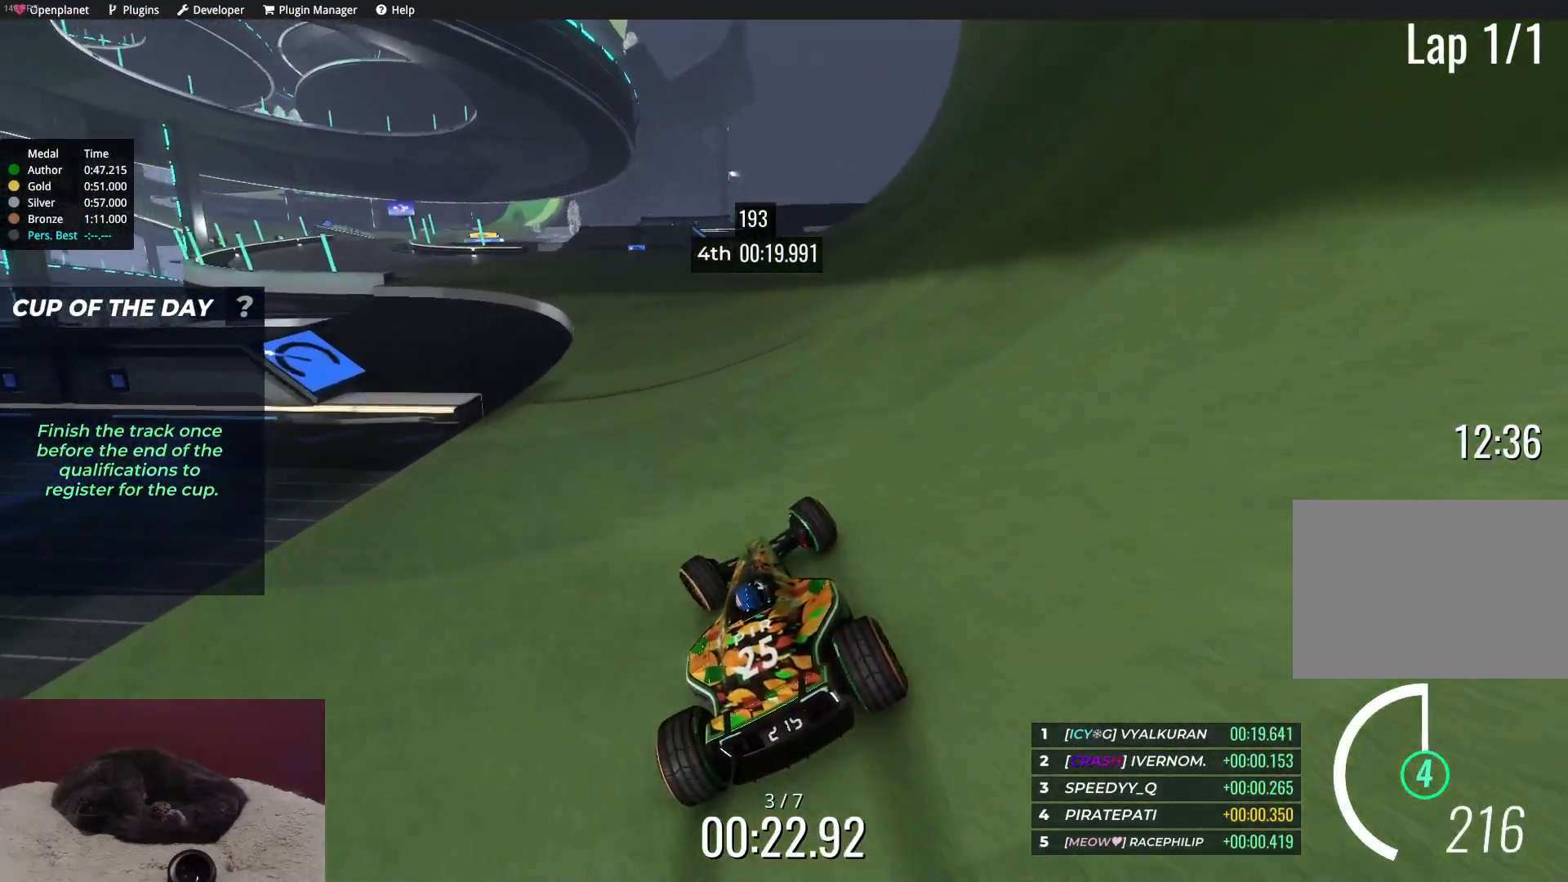
{"keys": ["up"], "events": [[300, "left", "up"]]}
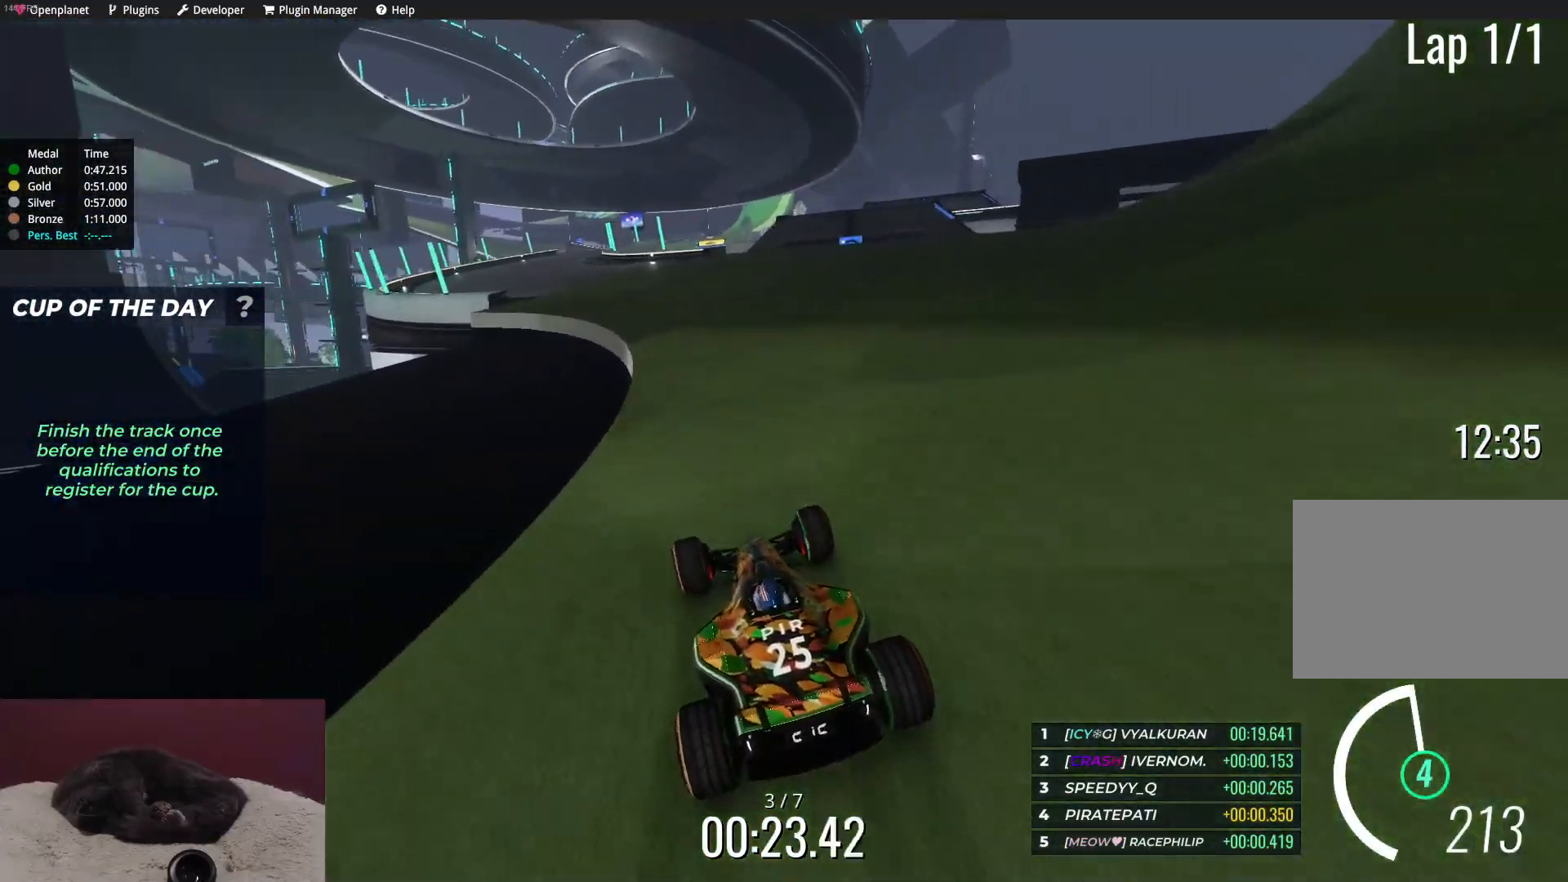
{"keys": ["up"], "events": [[50, "left", "down"], [133, "left", "up"], [267, "left", "down"], [350, "left", "up"]]}
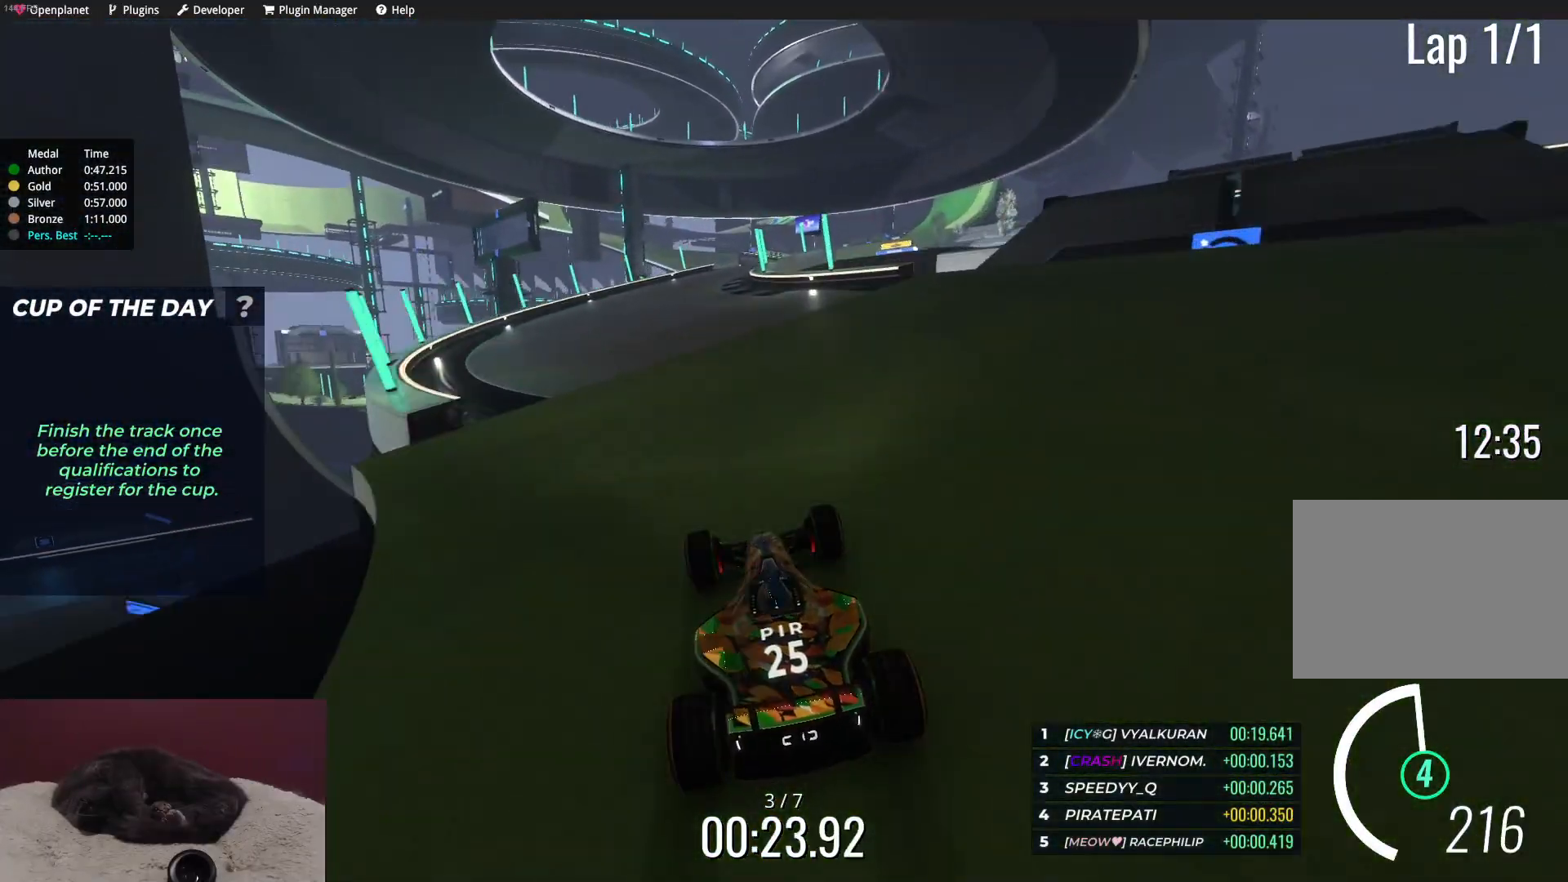
{"keys": ["up"], "events": []}
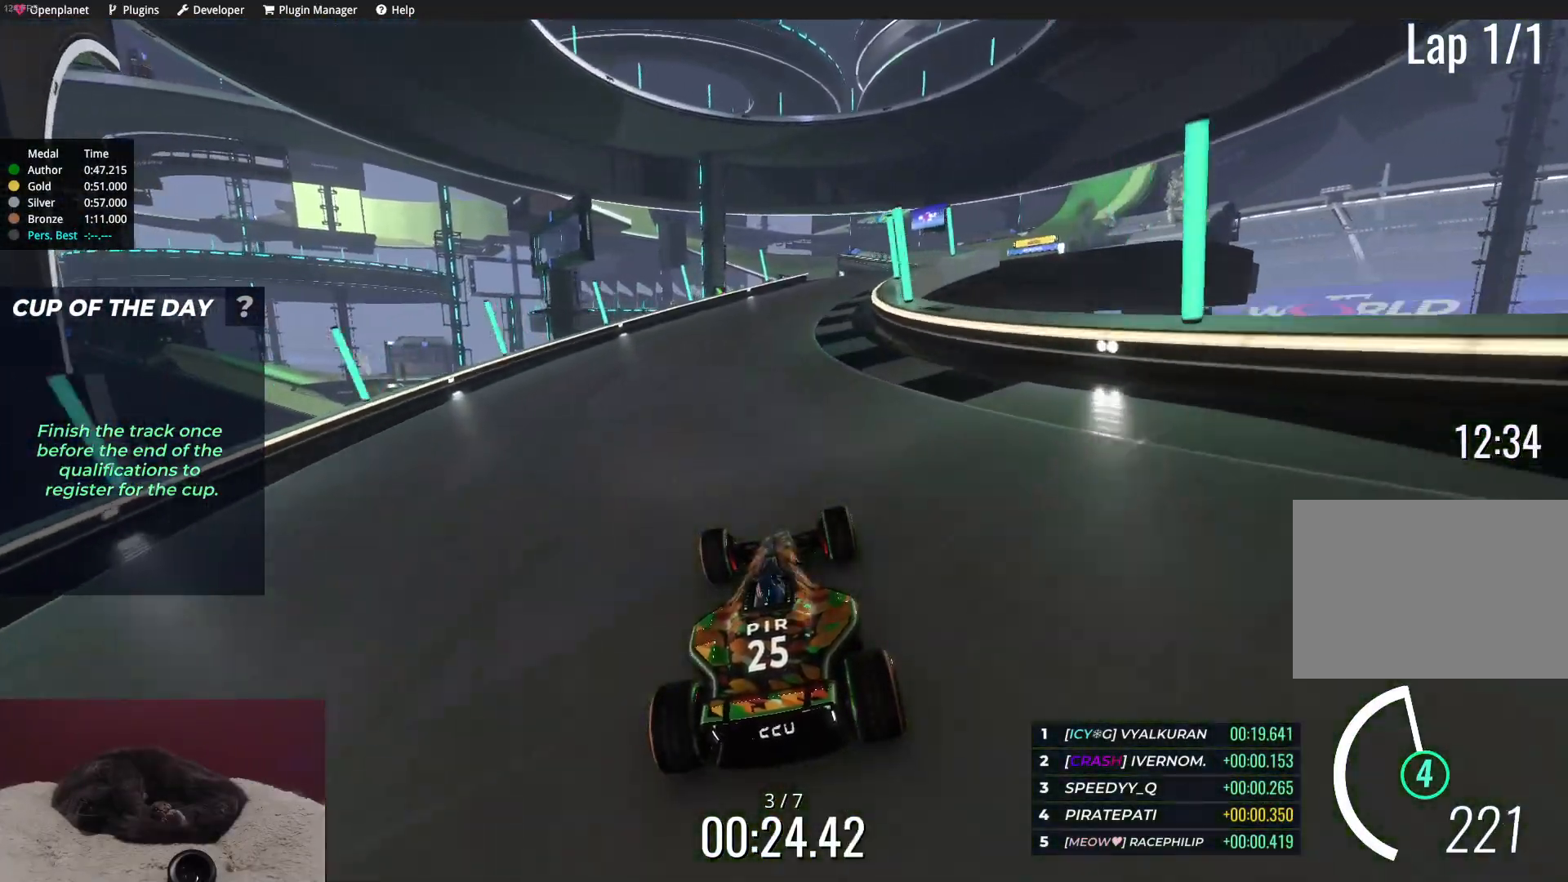
{"keys": ["right", "up"], "events": [[117, "right", "down"], [333, "right", "up"], [467, "right", "down"]]}
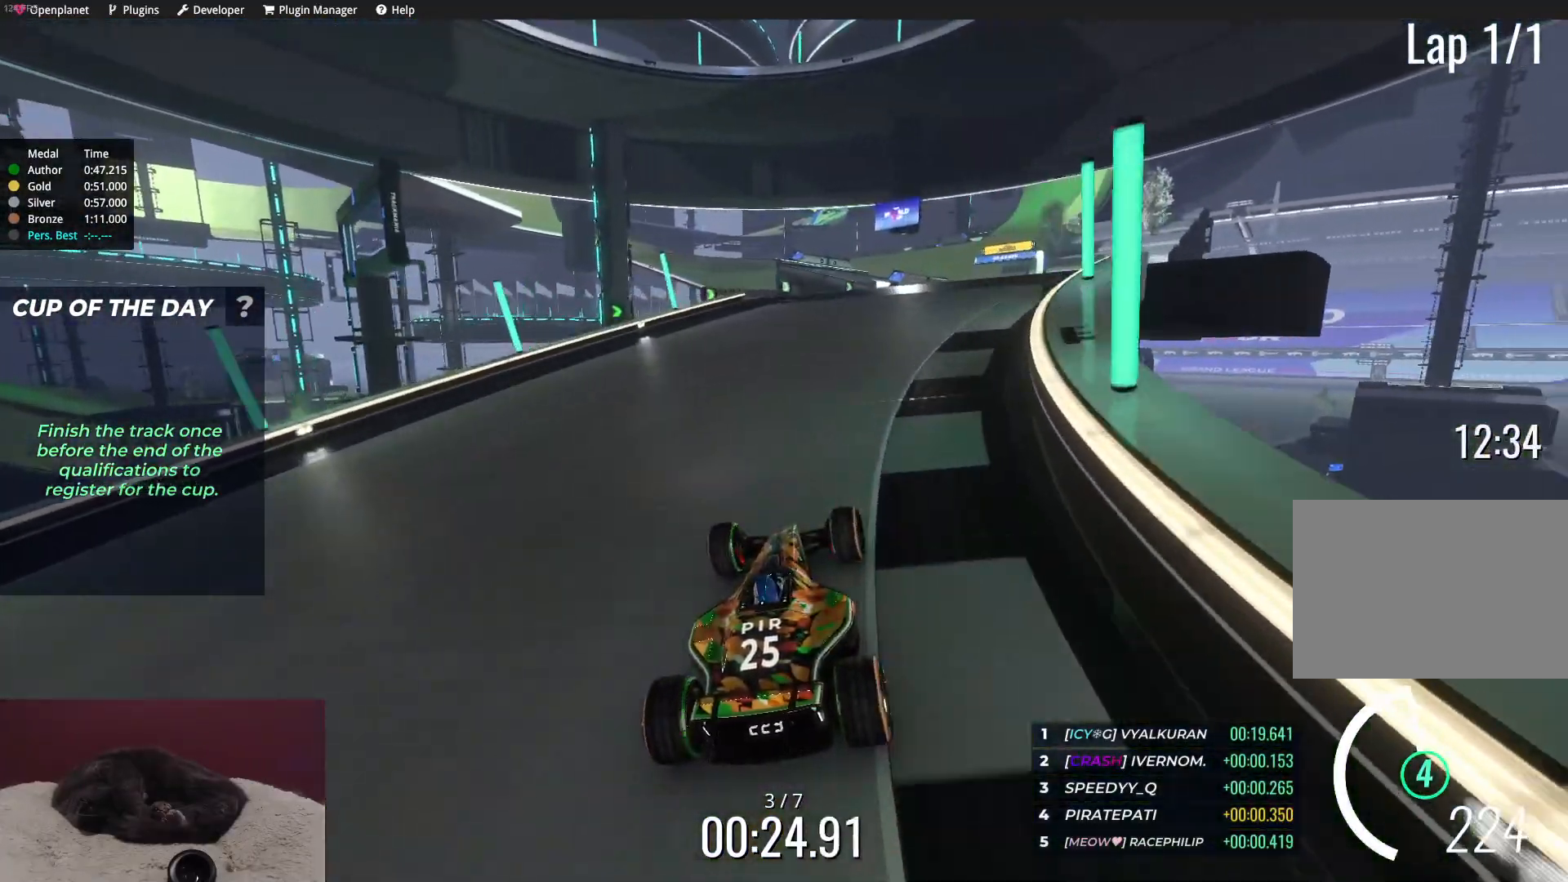
{"keys": ["up"], "events": [[150, "right", "up"], [300, "right", "down"], [383, "right", "up"]]}
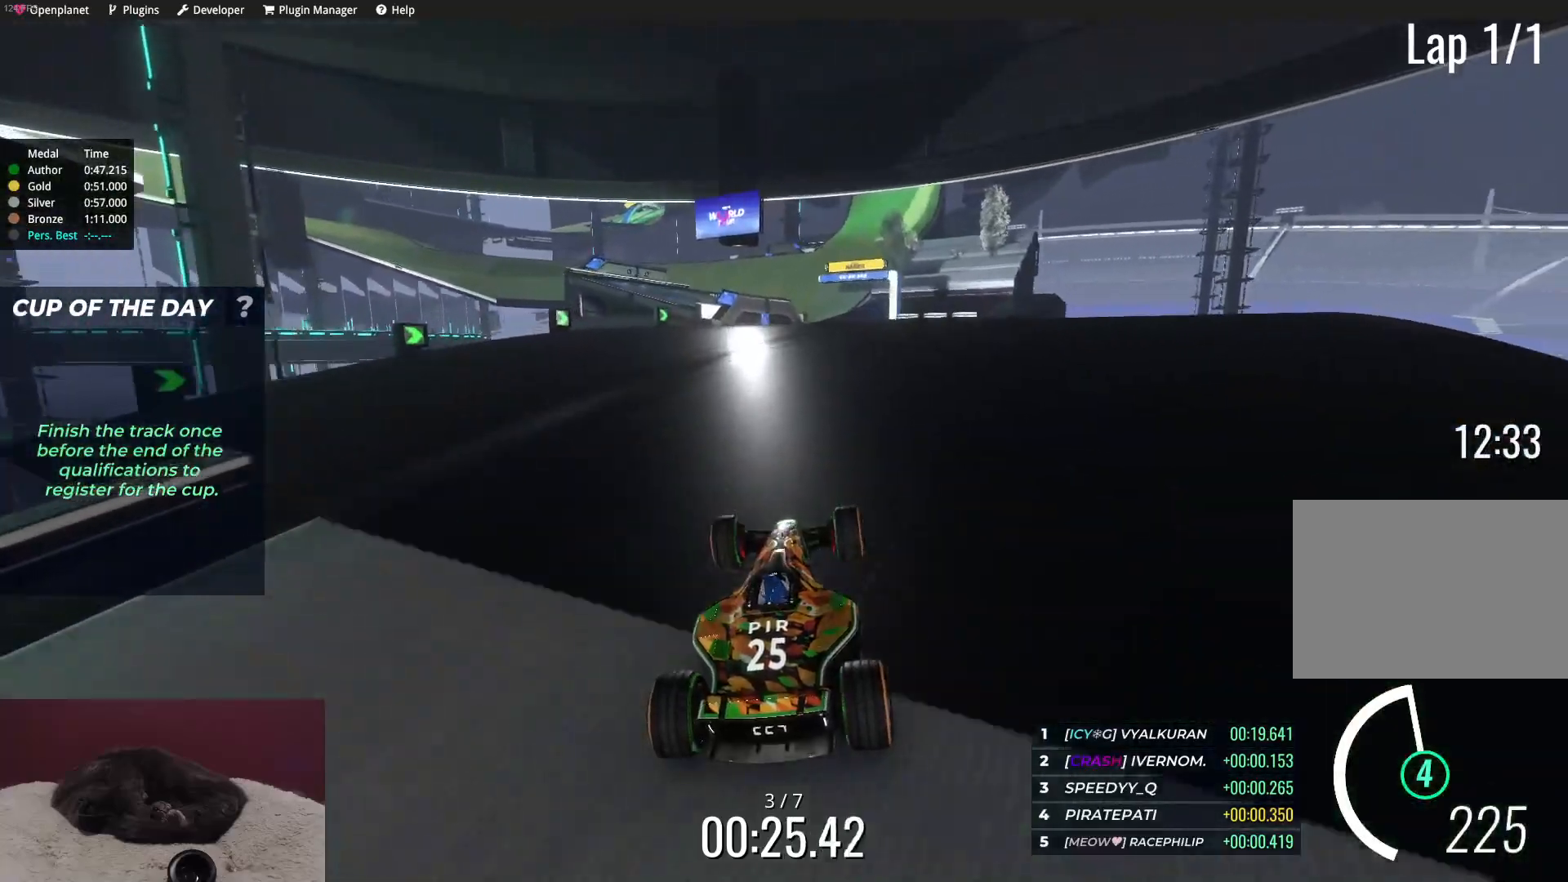
{"keys": ["up"], "events": [[250, "left", "down"], [300, "left", "up"]]}
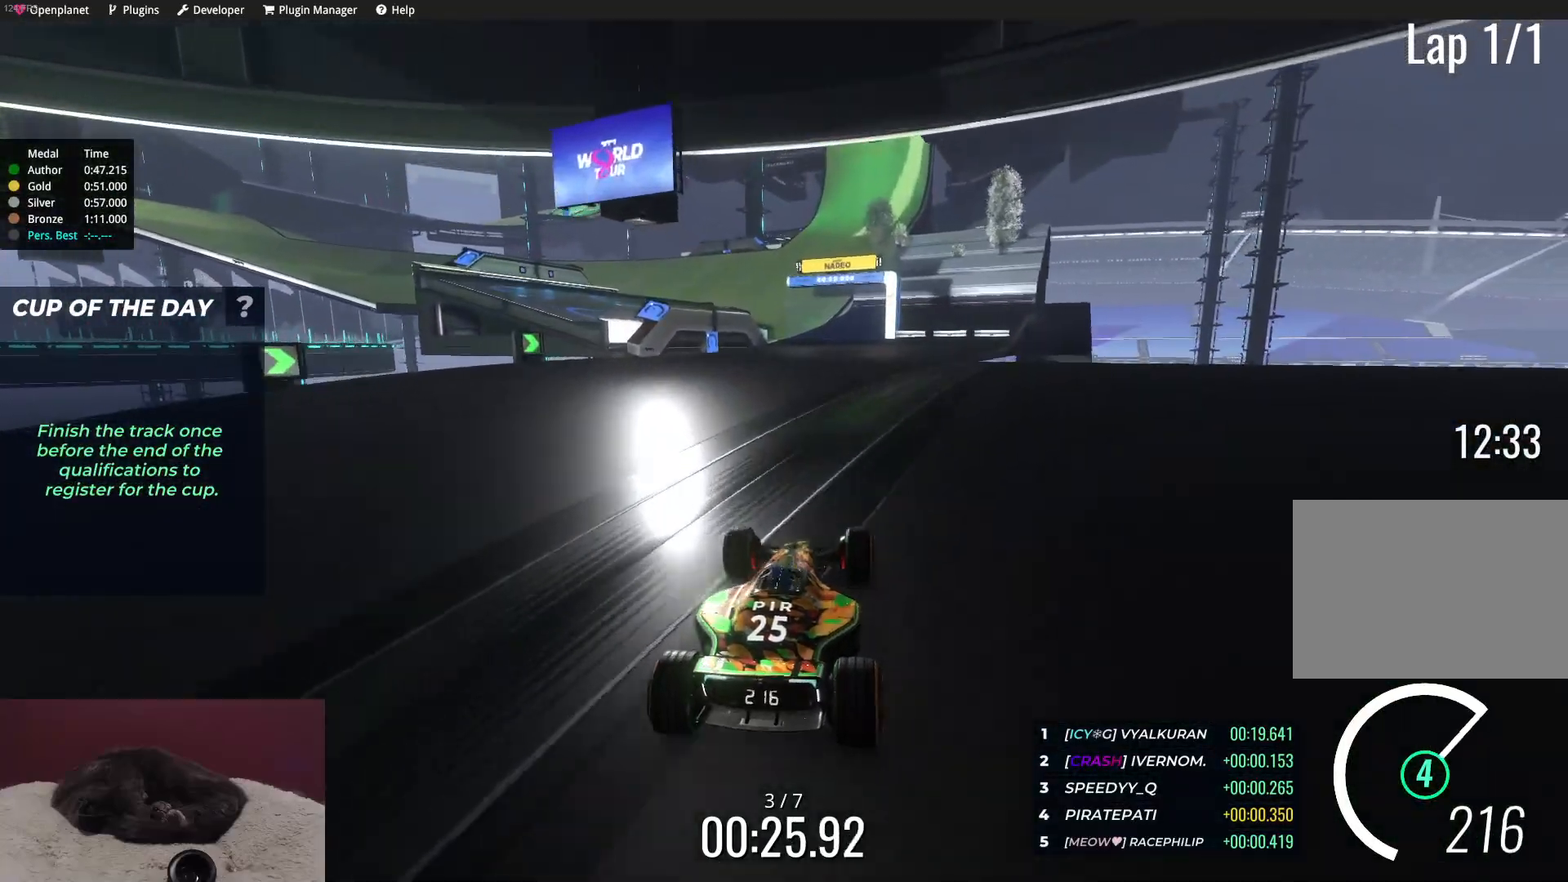
{"keys": ["up"], "events": []}
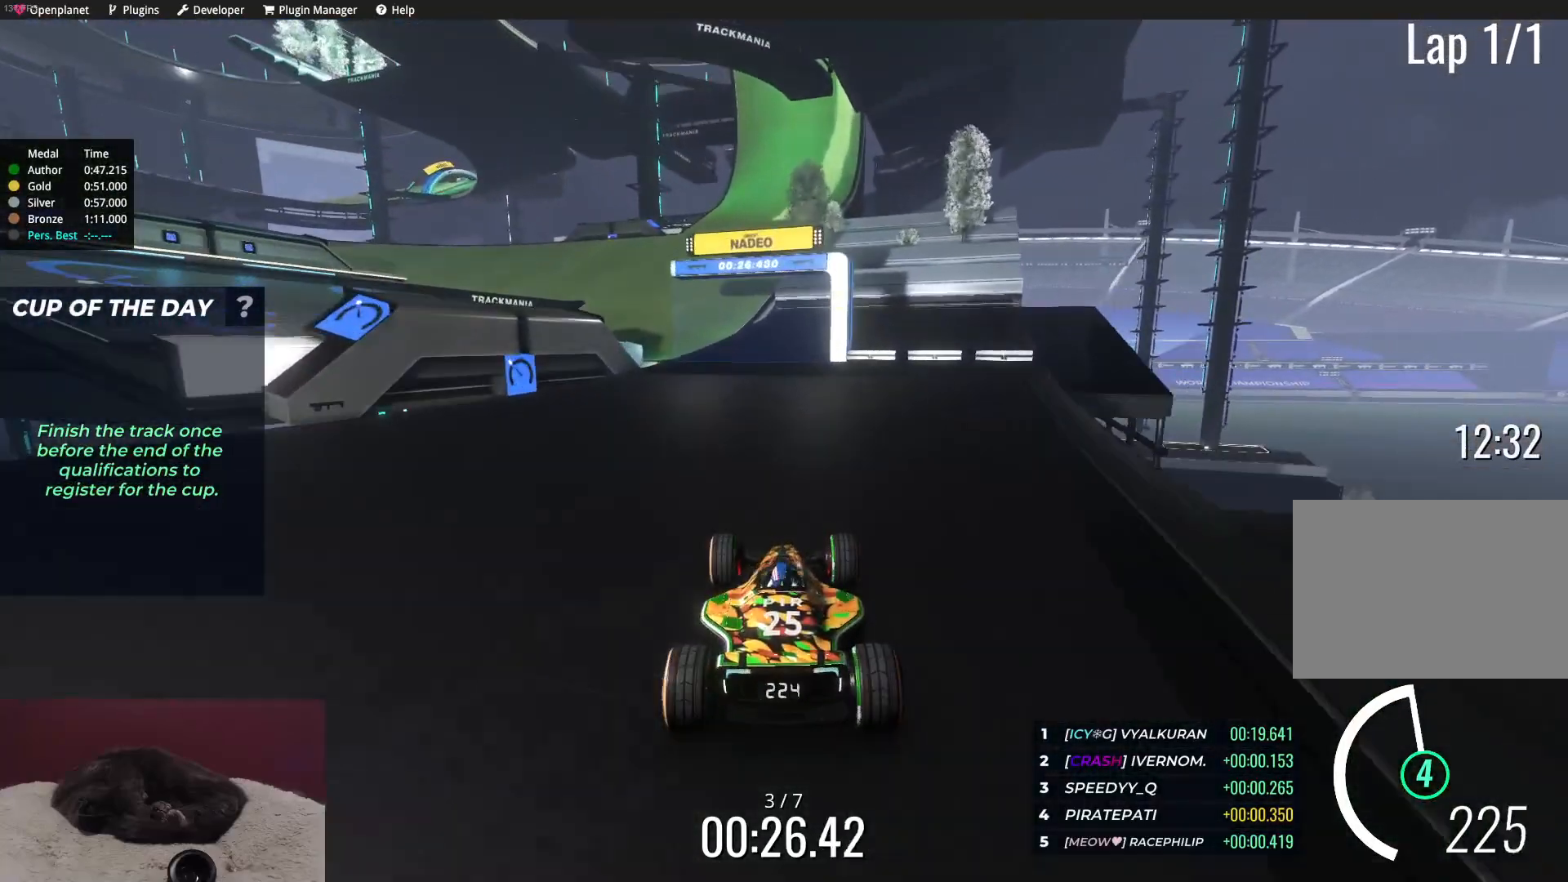
{"keys": ["left", "up"], "events": [[217, "left", "down"], [350, "left", "up"], [433, "left", "down"]]}
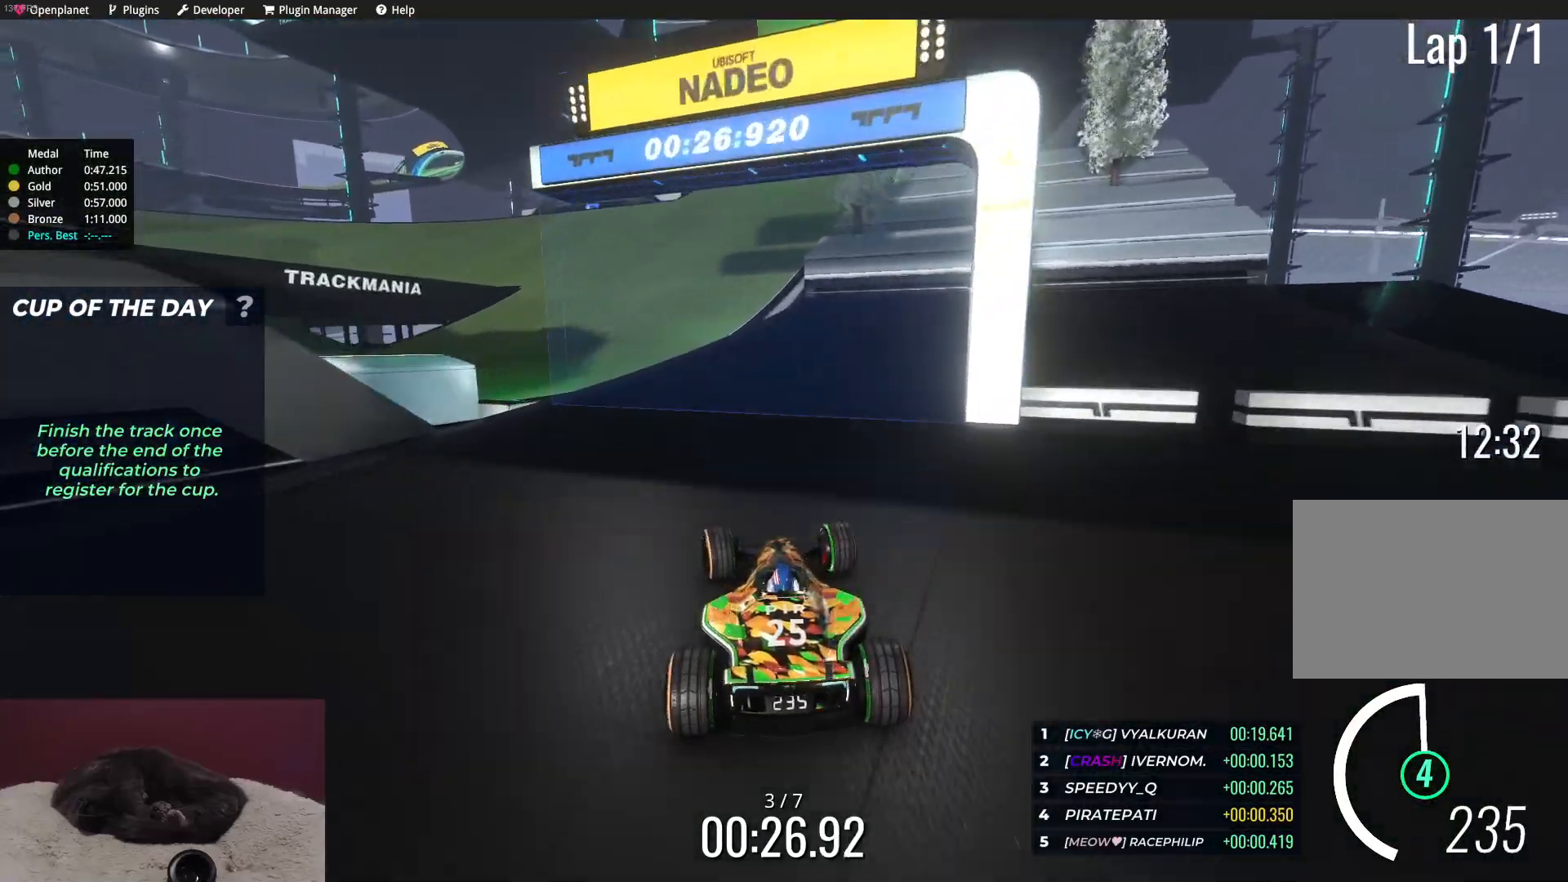
{"keys": ["left", "up"], "events": [[50, "left", "up"], [150, "left", "down"]]}
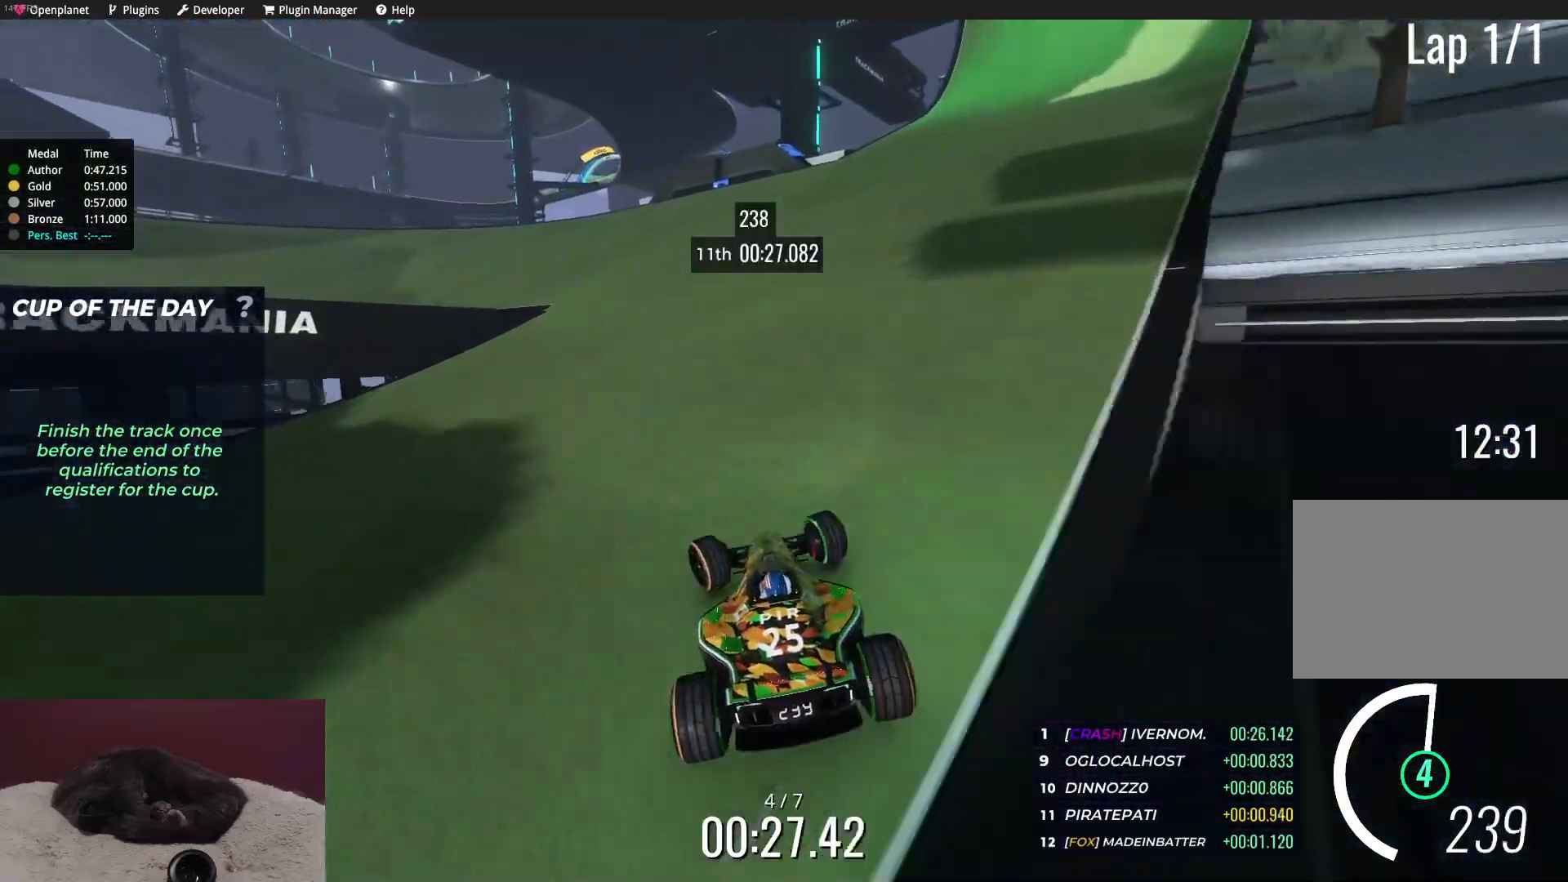
{"keys": ["up"], "events": [[500, "left", "up"]]}
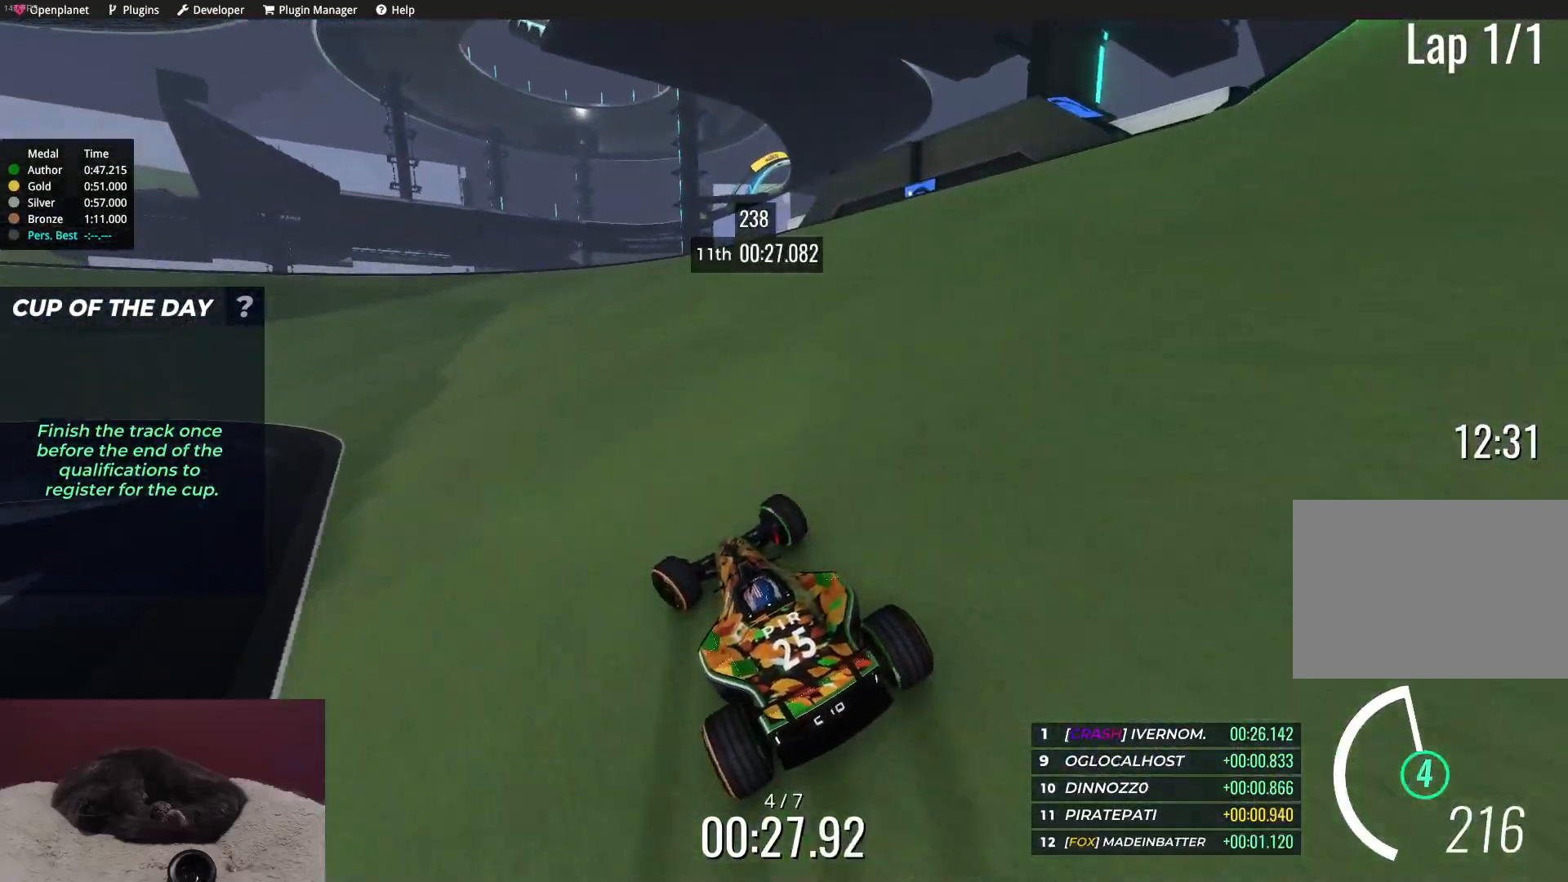
{"keys": ["left", "up"], "events": [[100, "left", "down"], [400, "left", "up"], [500, "left", "down"]]}
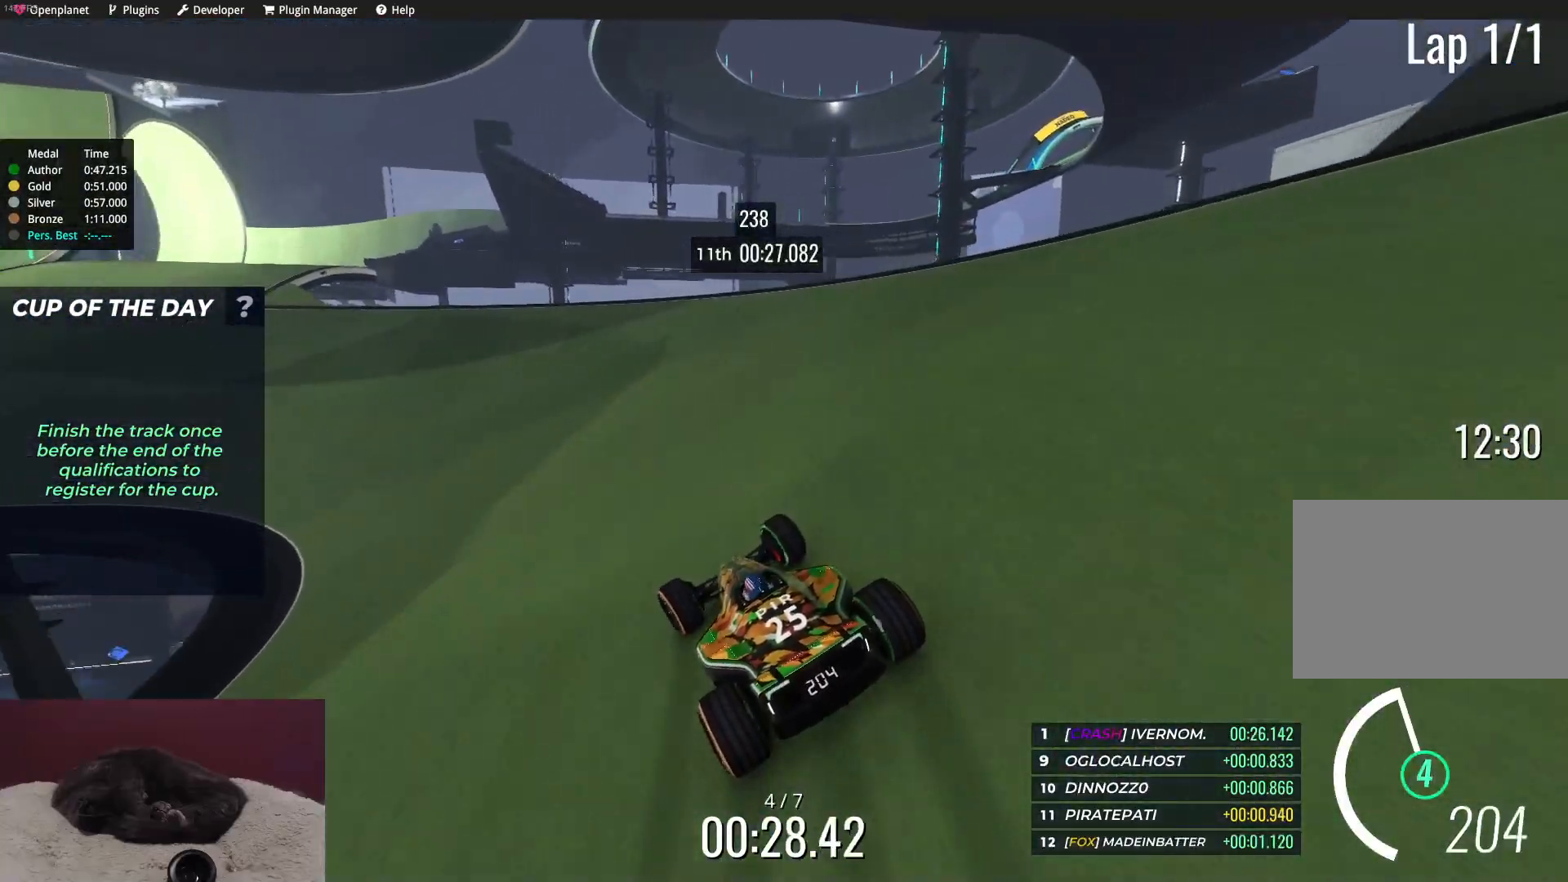
{"keys": ["up"], "events": [[183, "left", "up"], [267, "left", "down"], [417, "left", "up"]]}
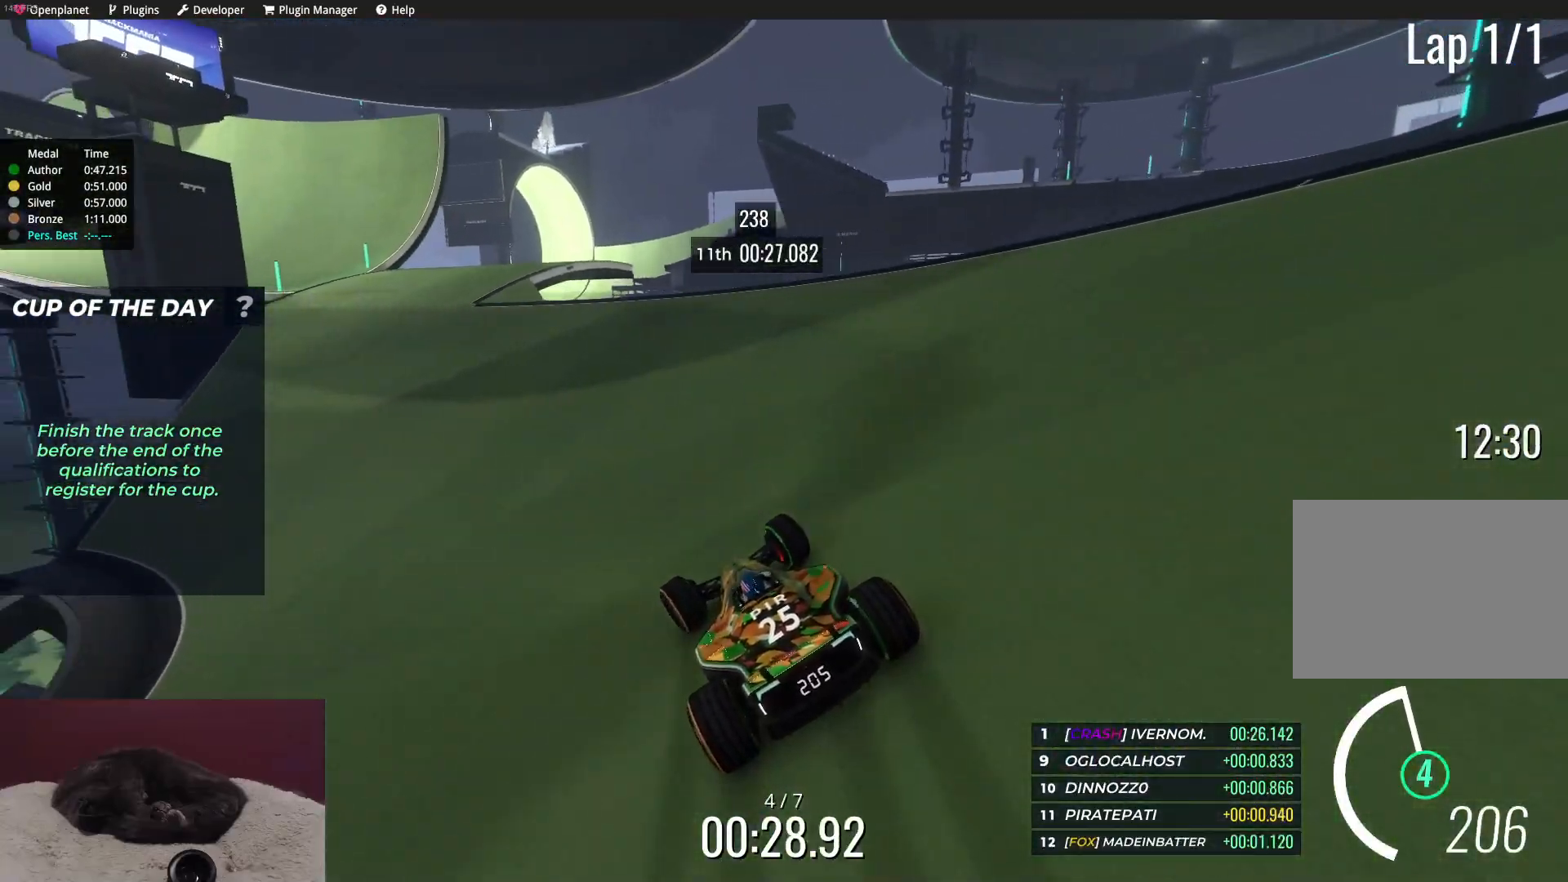
{"keys": ["left", "up"], "events": [[233, "left", "down"], [333, "left", "up"], [467, "left", "down"]]}
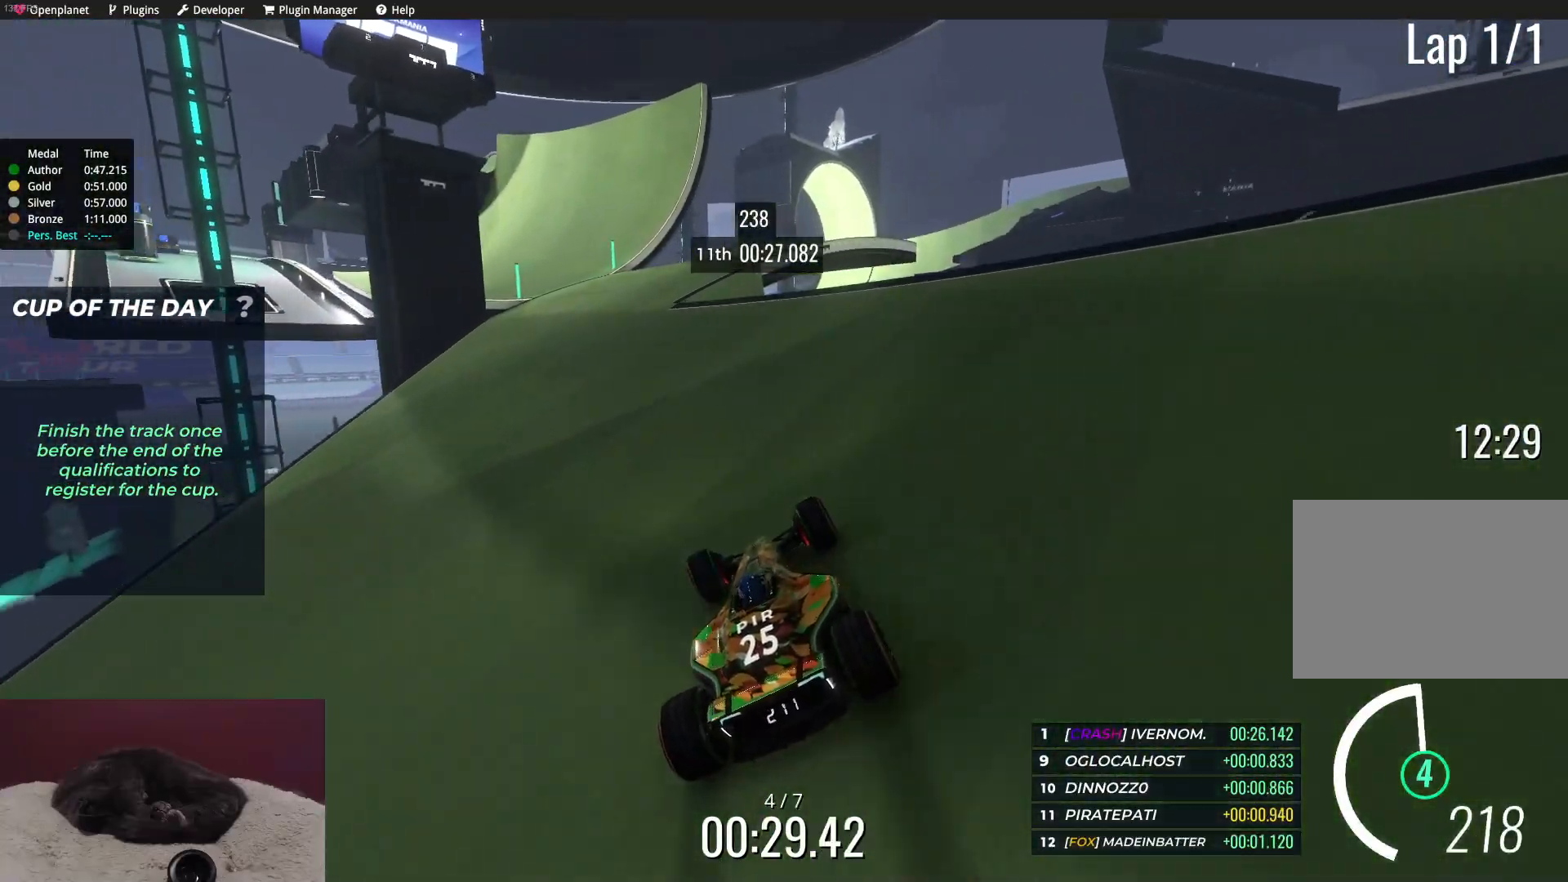
{"keys": ["left", "up"], "events": [[33, "left", "up"], [350, "left", "down"]]}
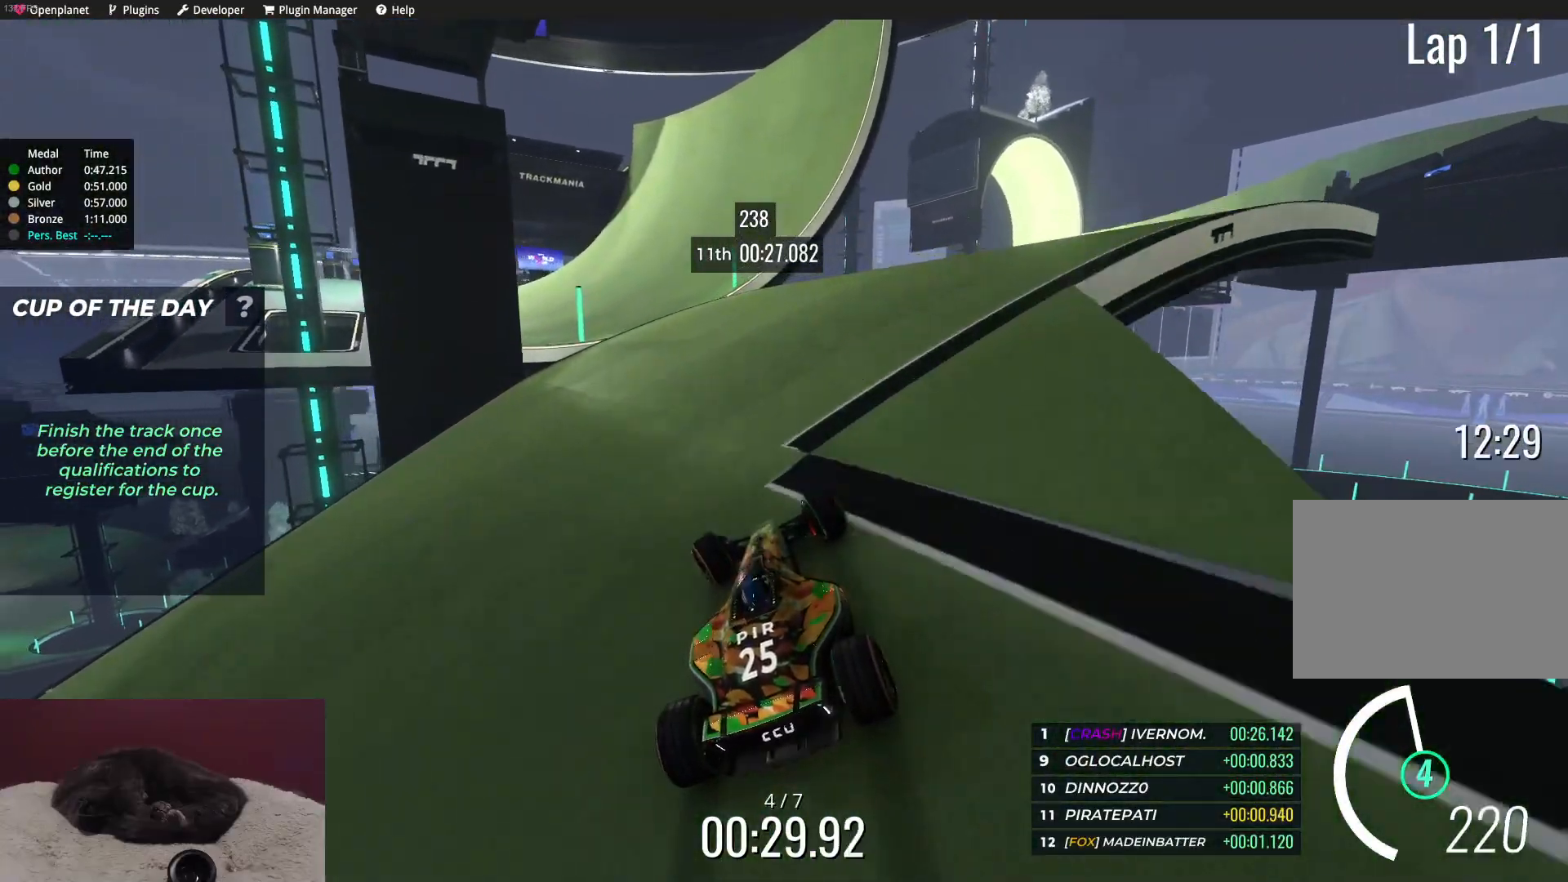
{"keys": ["left", "up"], "events": [[317, "left", "up"], [467, "left", "down"]]}
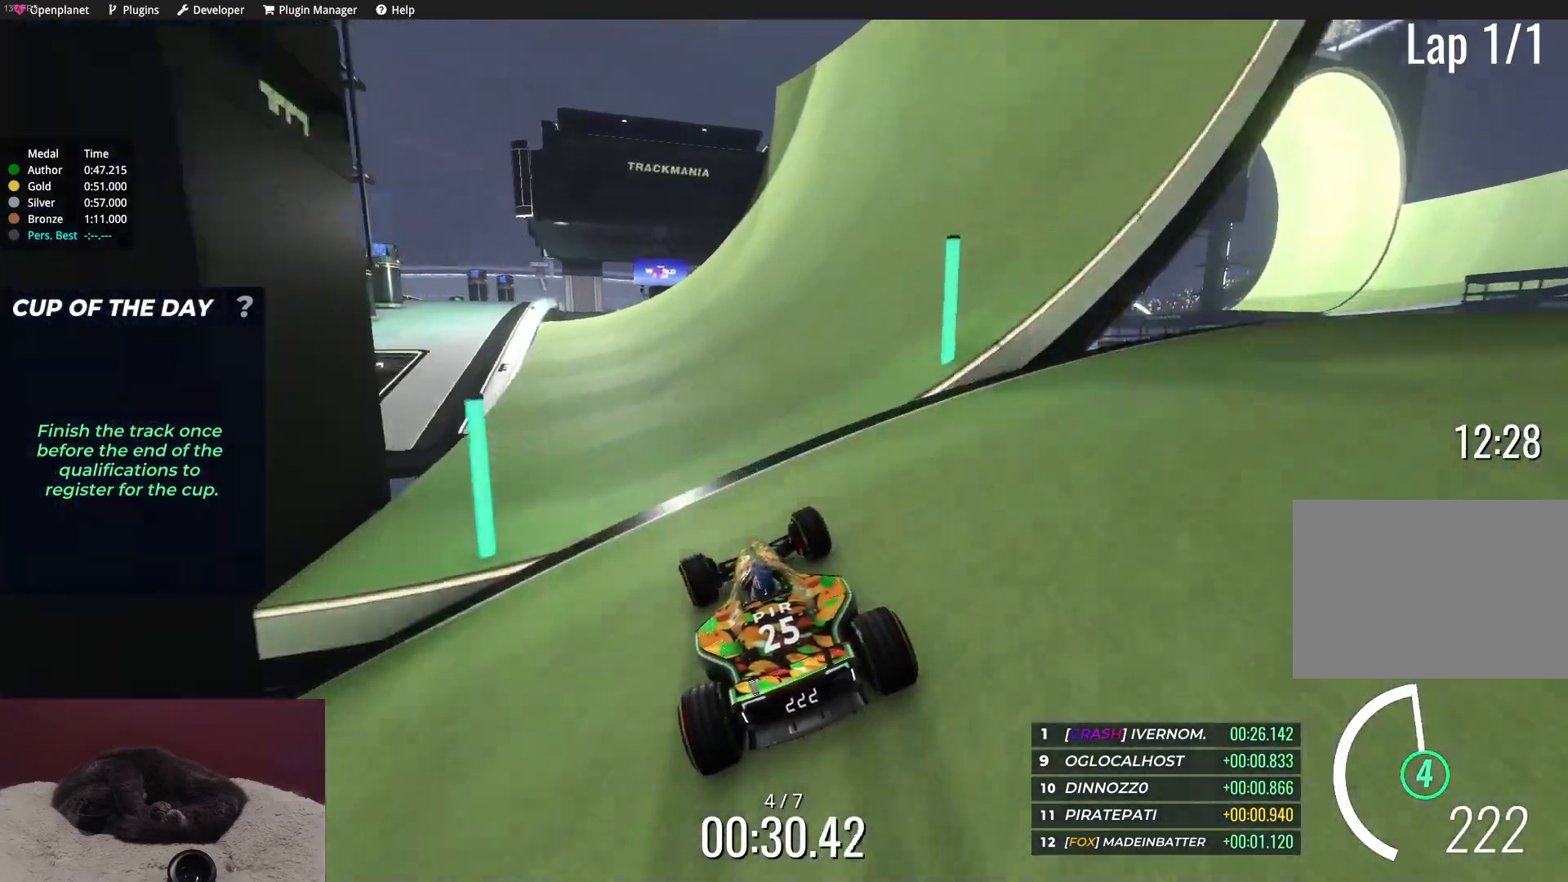
{"keys": ["up"], "events": [[67, "left", "up"], [183, "left", "down"], [250, "left", "up"], [383, "left", "down"], [500, "left", "up"]]}
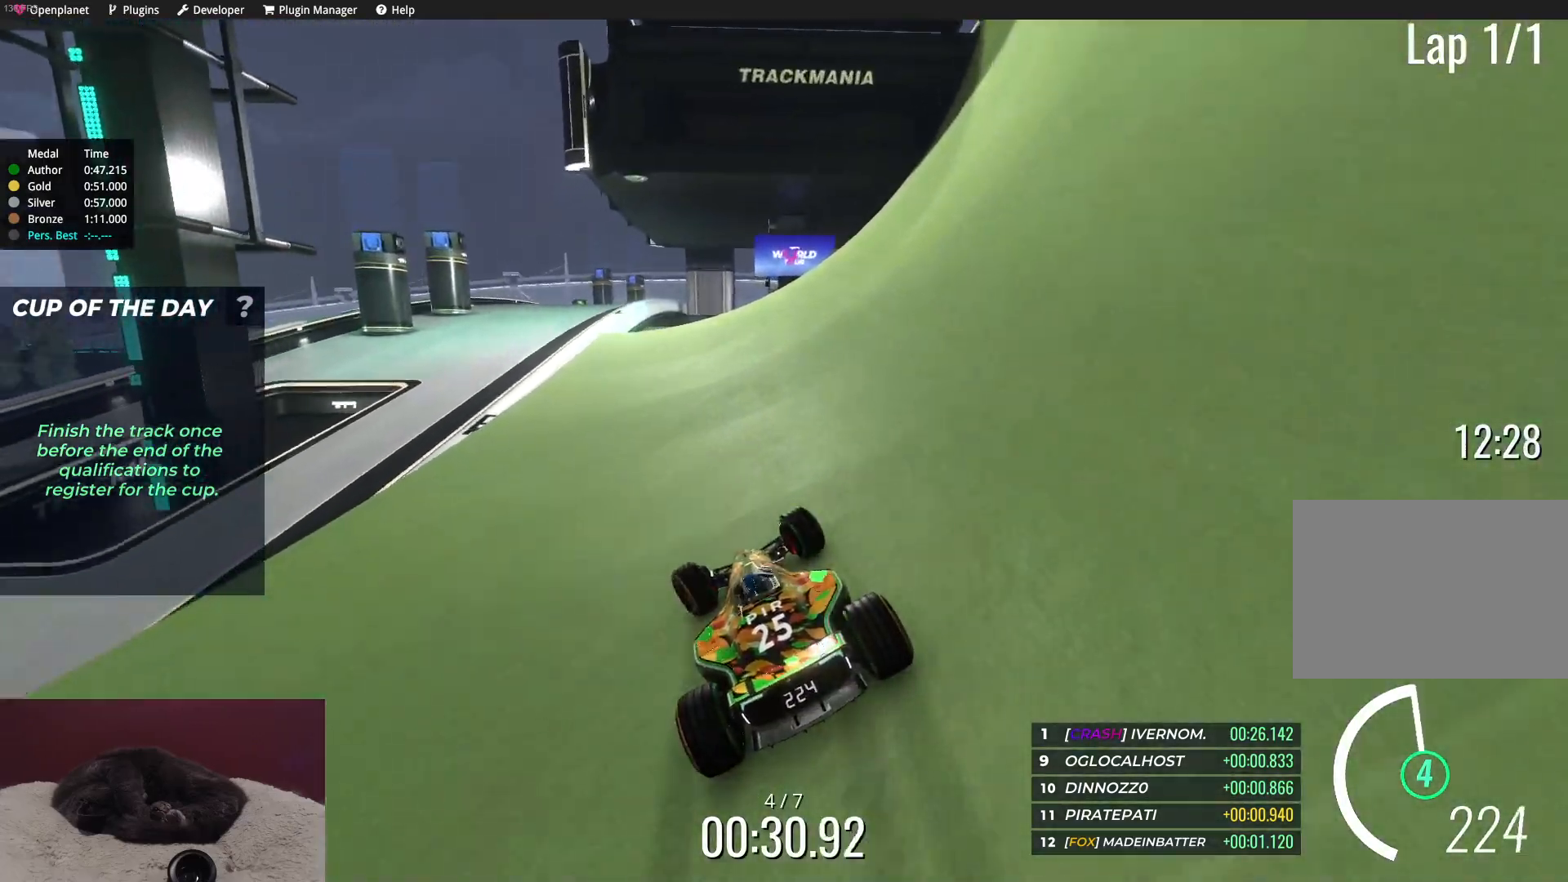
{"keys": ["up"], "events": [[100, "left", "down"], [200, "left", "up"]]}
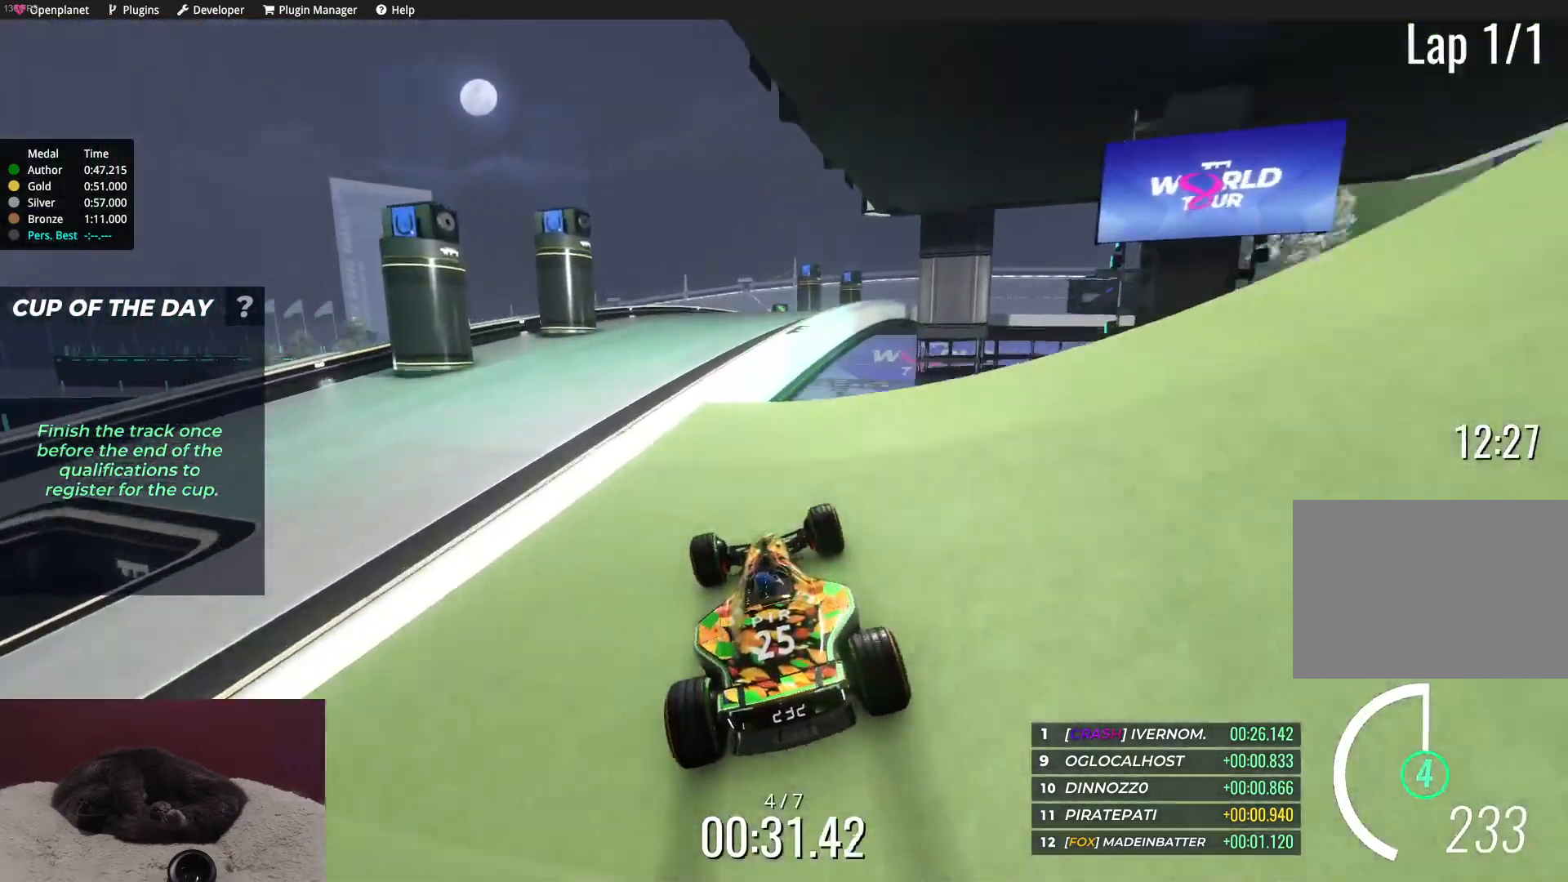
{"keys": ["right", "up"], "events": [[500, "right", "down"]]}
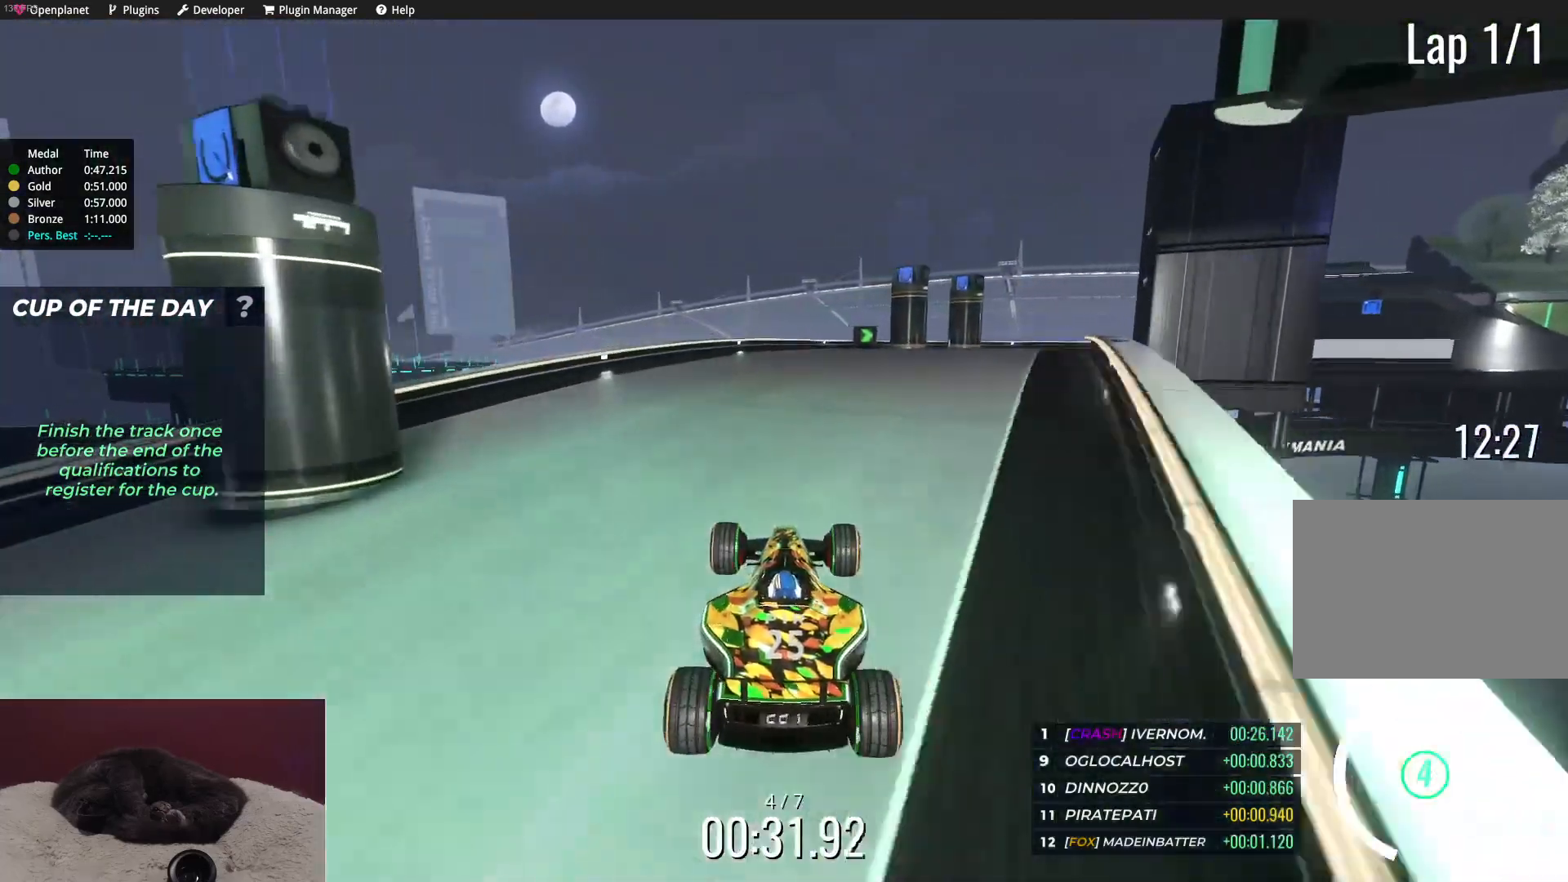
{"keys": ["right"], "events": [[200, "up", "up"], [317, "down", "down"], [483, "down", "up"]]}
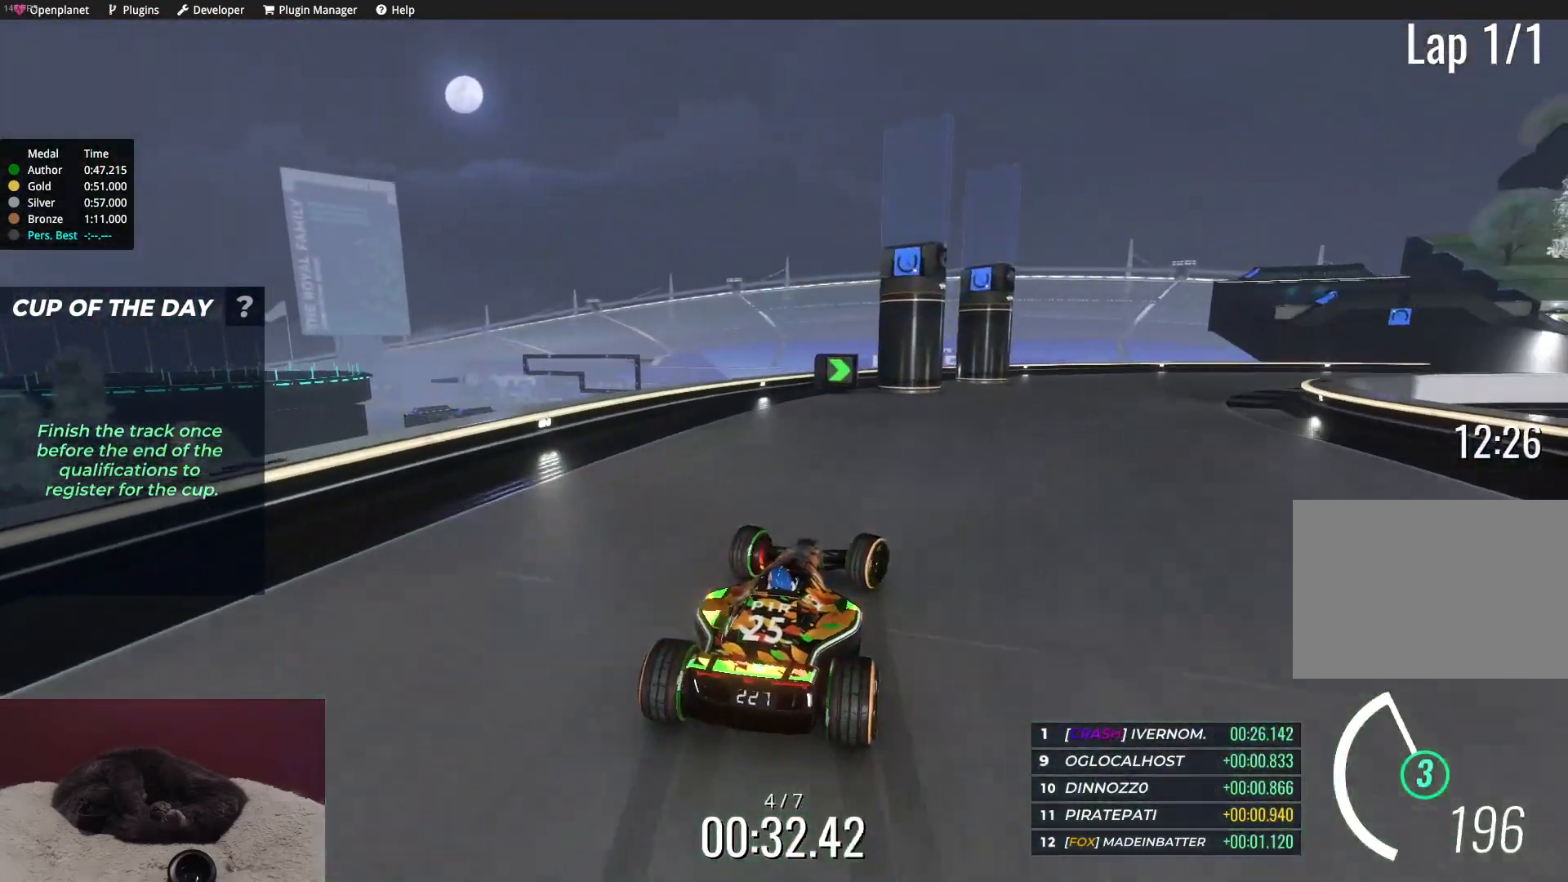
{"keys": ["right", "up"], "events": [[183, "up", "down"]]}
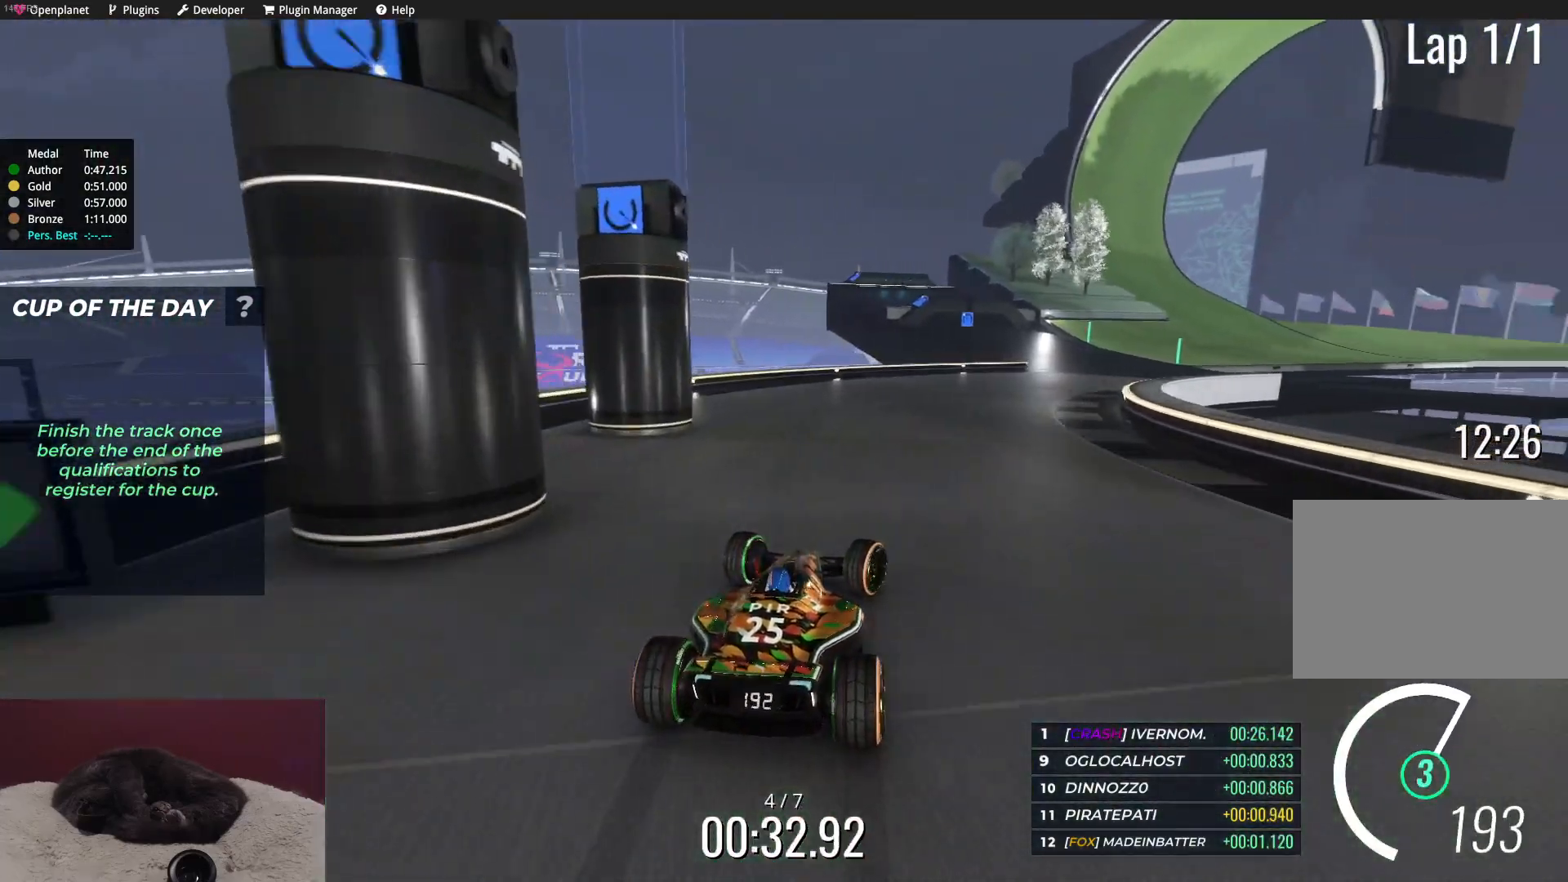
{"keys": ["up"], "events": [[267, "right", "up"]]}
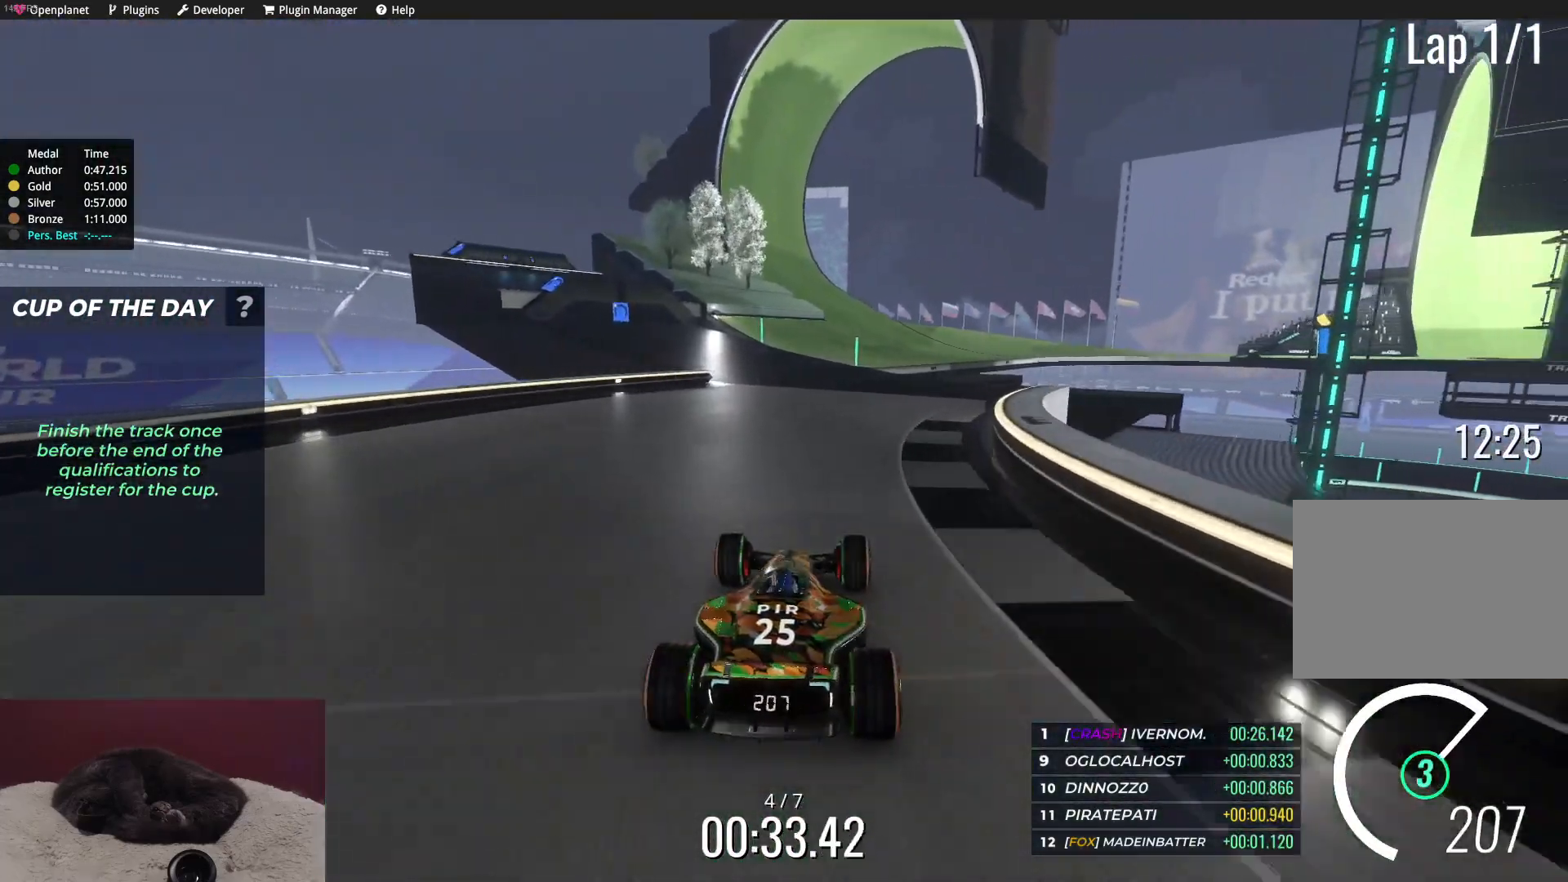
{"keys": ["up"], "events": [[17, "left", "down"], [133, "left", "up"]]}